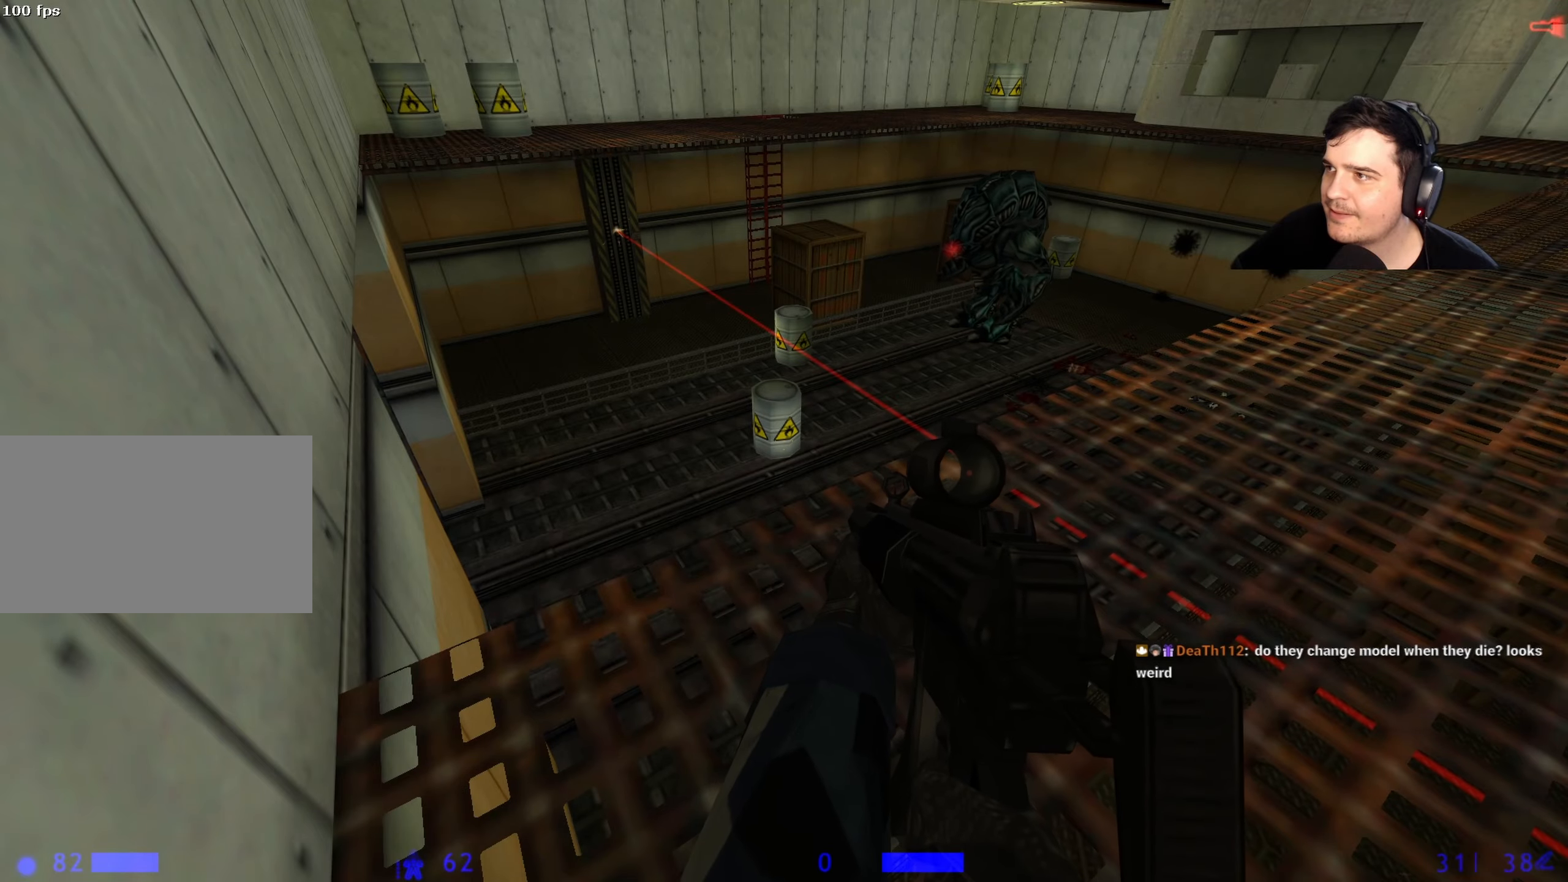
Gameplay with keyboard and mouse; each line is a JSON object with the keys held at the frame after it. "events" lists presses ("down") and releases ("up") of "1", "2", "3", "4", "5", "a", "alt", "c", "caps_lock", "ctrl", "d", "e", "f", "g", "q", "r", "s", "shift", "space", "t", "tab", "v", "w", "x" and "z" between this image and that frame as [ms after this image, input, new state], when the widget could be followed in between. No other keys are recorded. Mouse buttons are not recorded. Not read: mouse_move.
{"keys": ["a"], "events": [[150, "w", "down"], [250, "a", "down"], [417, "w", "up"]]}
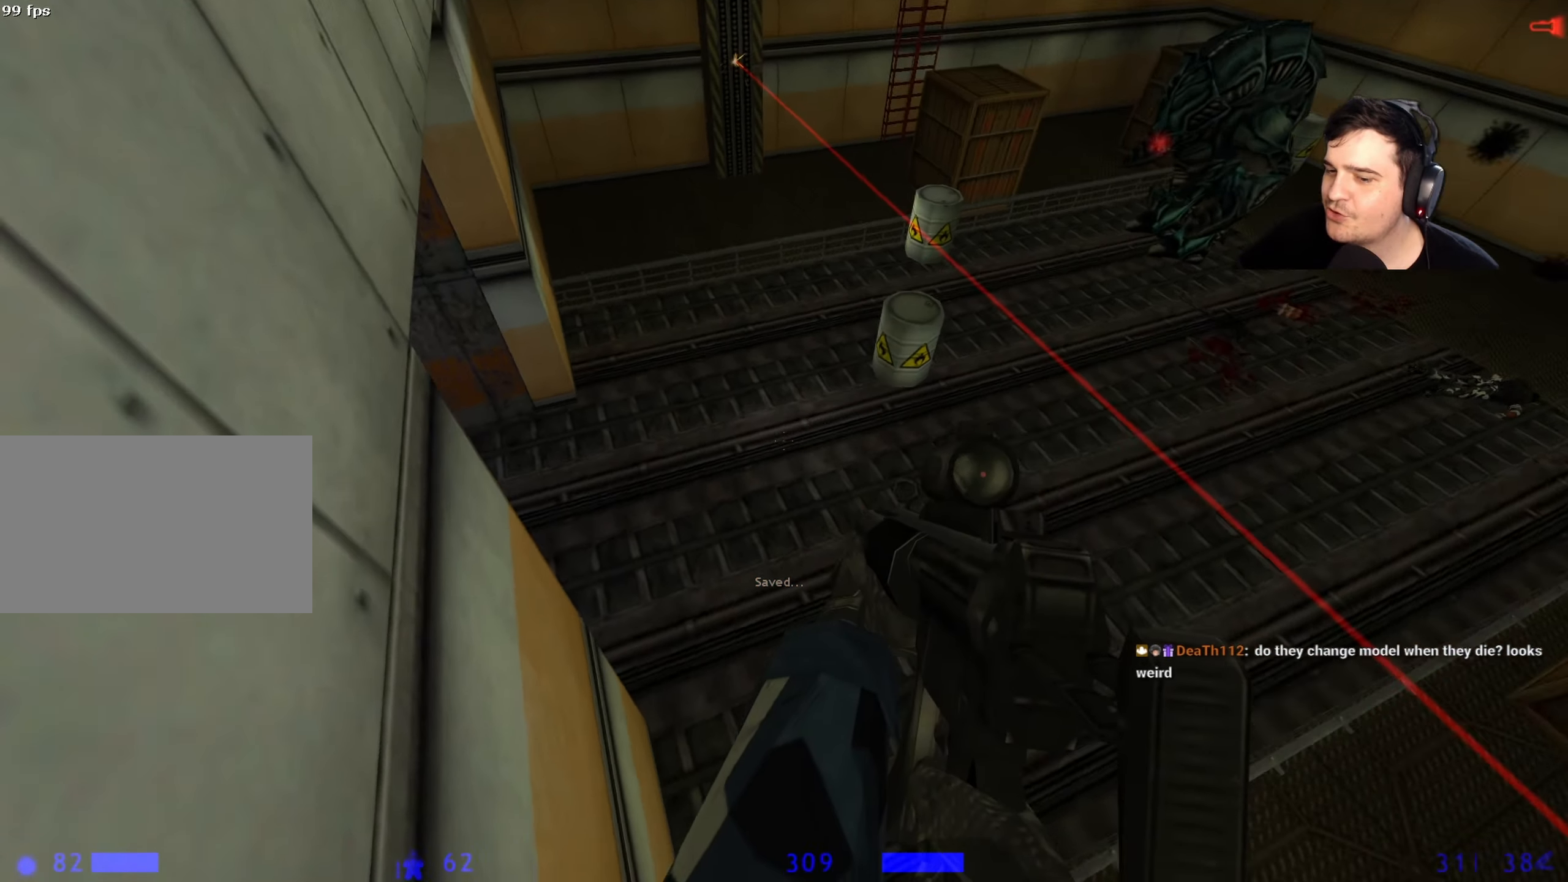
{"keys": ["a", "s"], "events": [[250, "w", "down"], [350, "w", "up"], [483, "s", "down"]]}
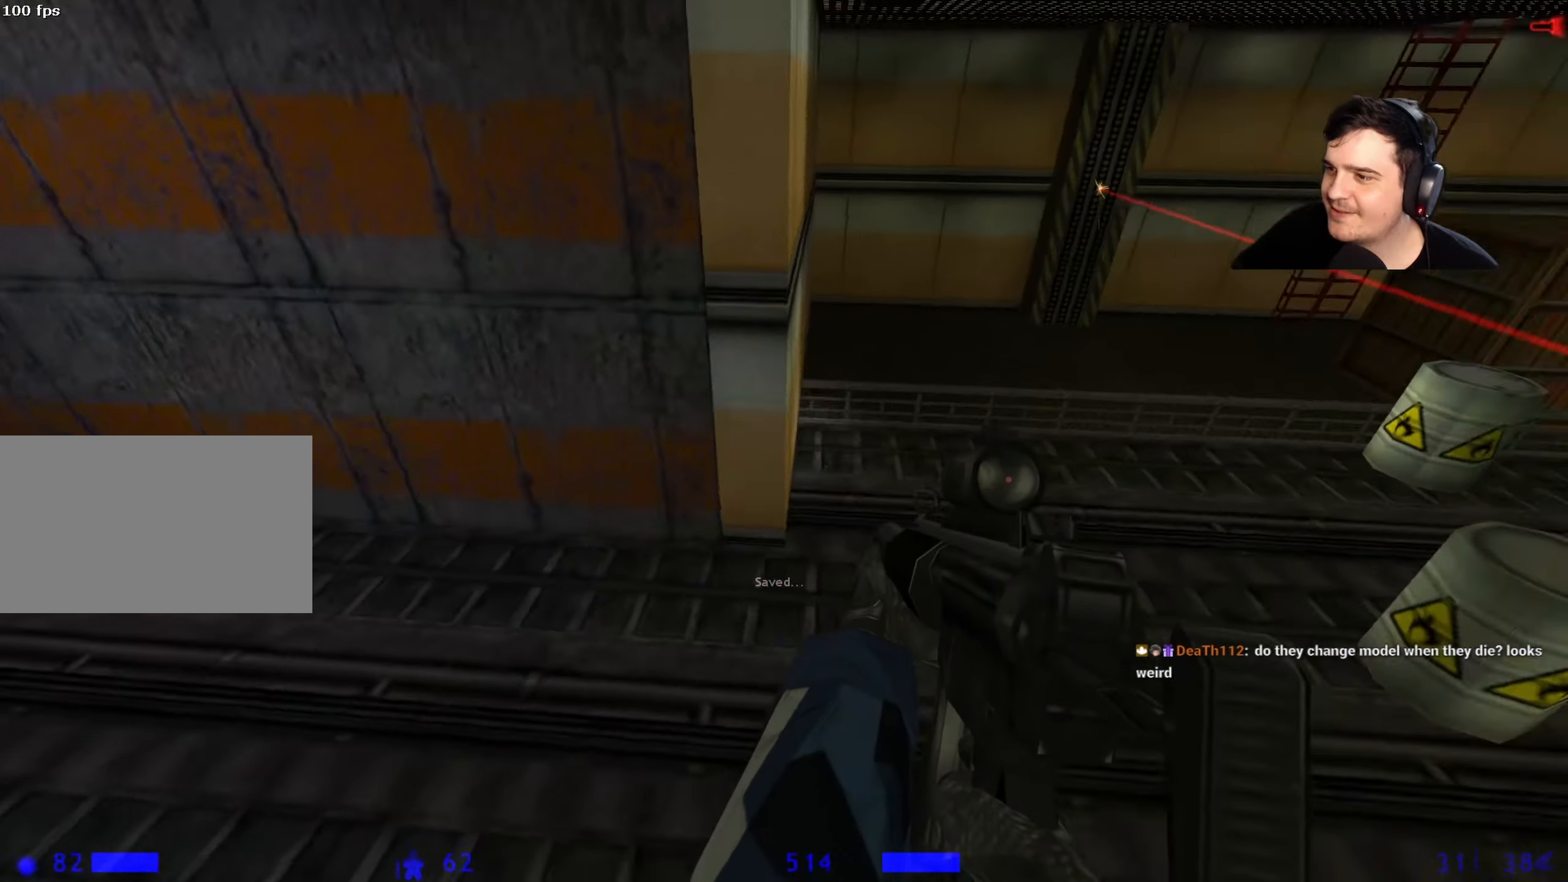
{"keys": ["s"], "events": [[317, "a", "up"]]}
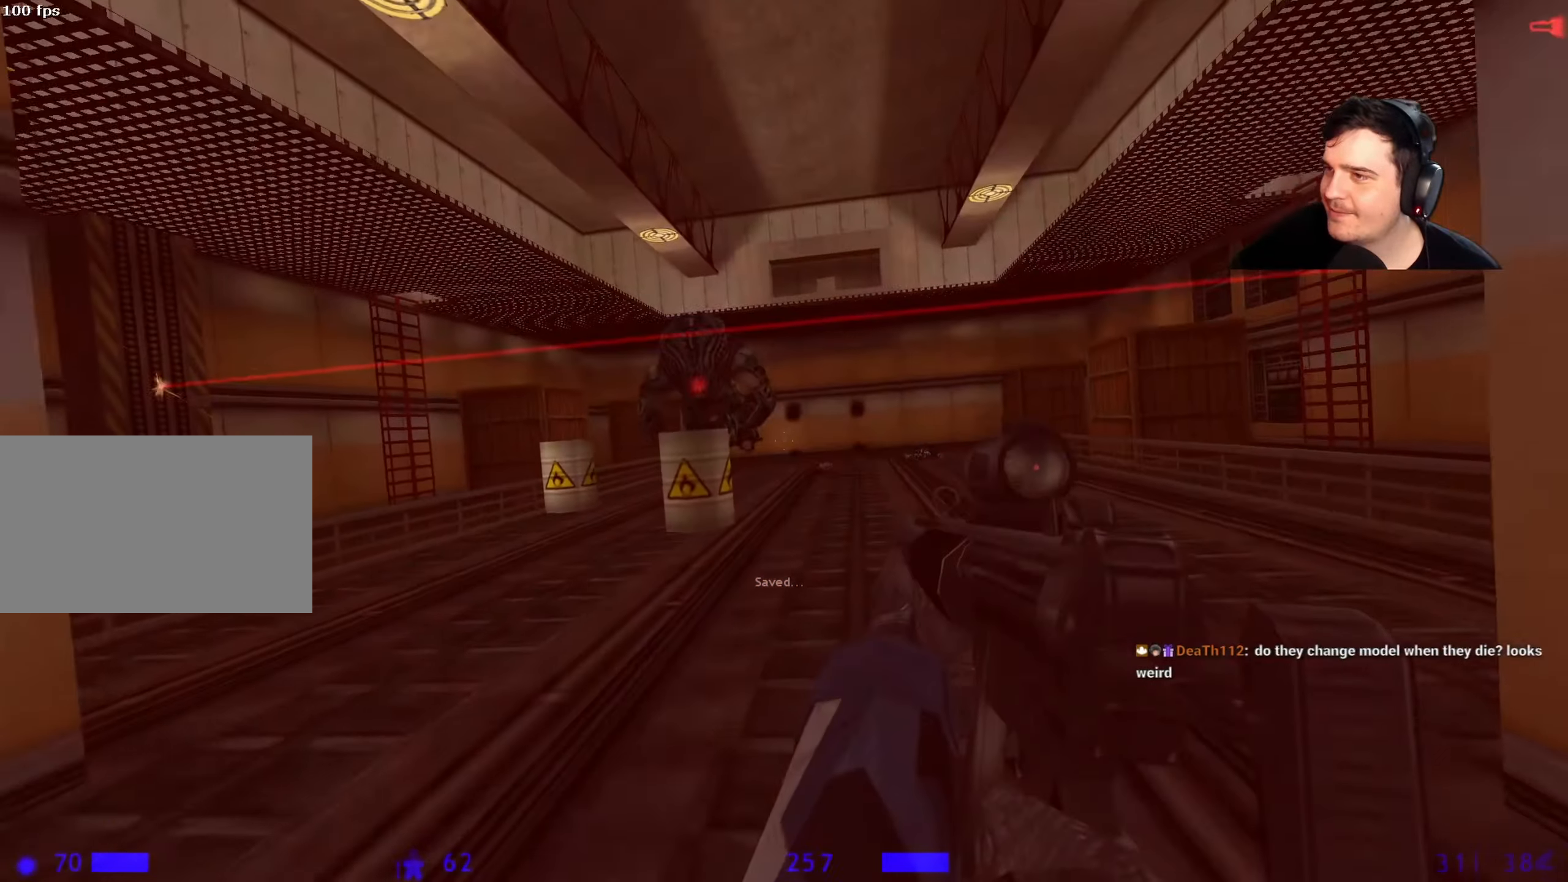
{"keys": ["s"], "events": []}
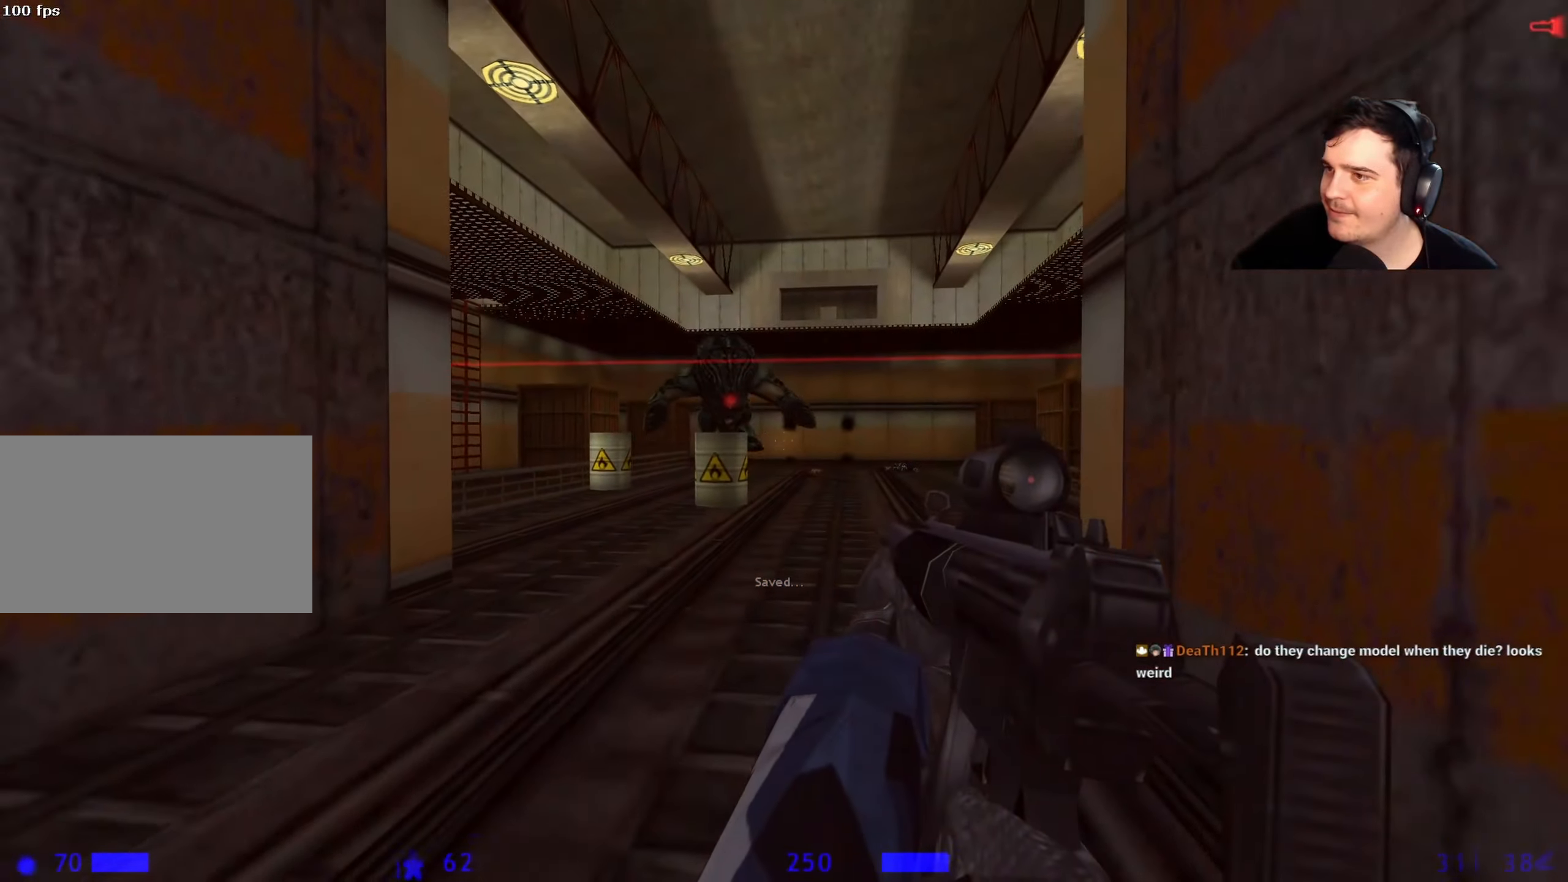
{"keys": ["s"], "events": []}
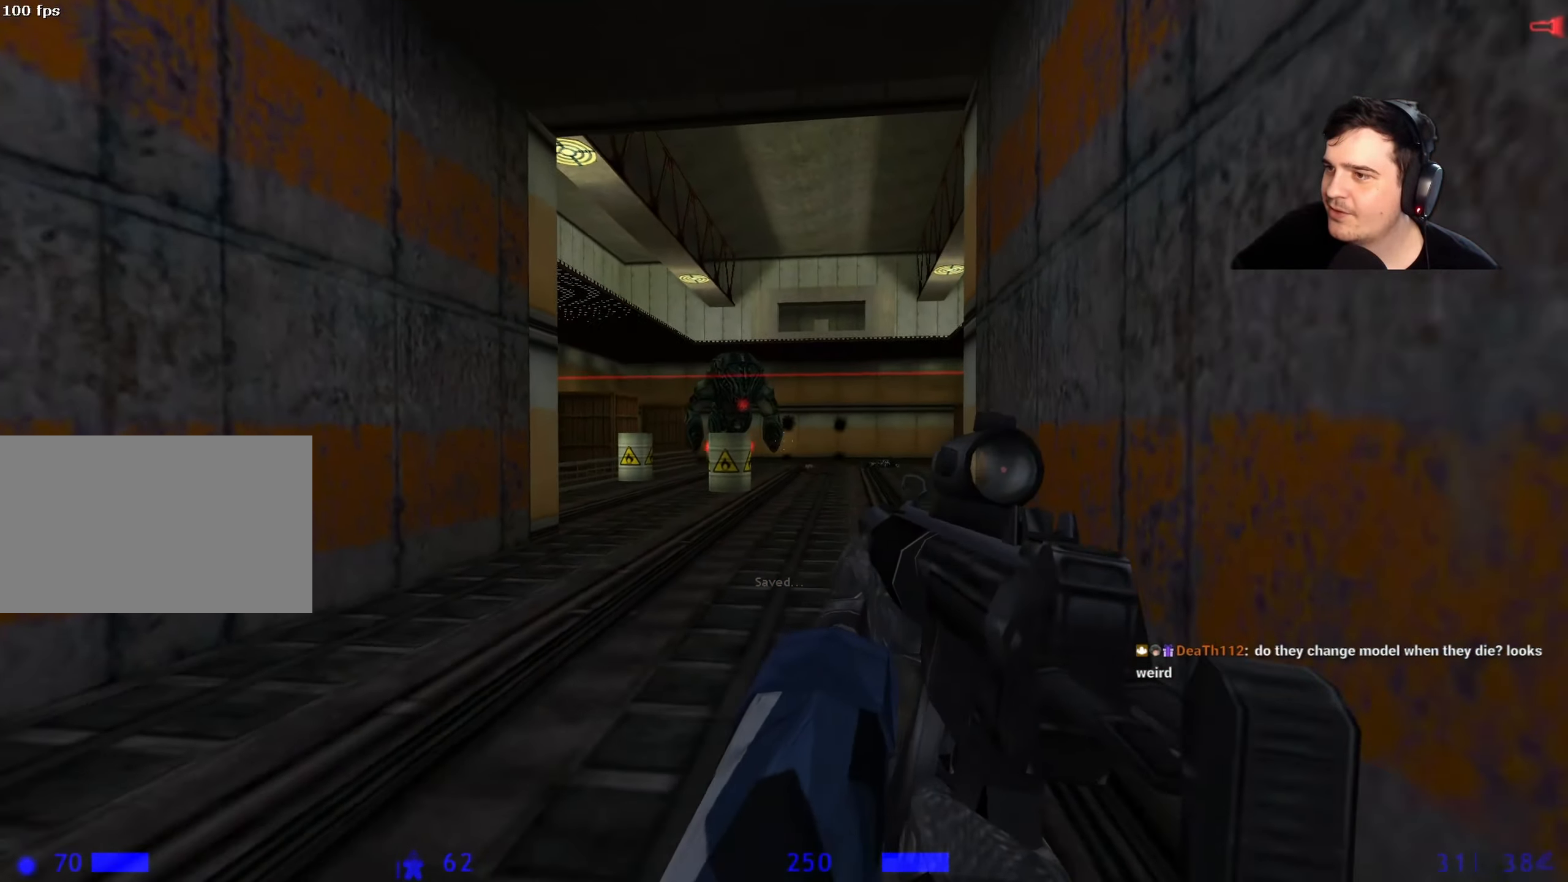
{"keys": ["s"], "events": []}
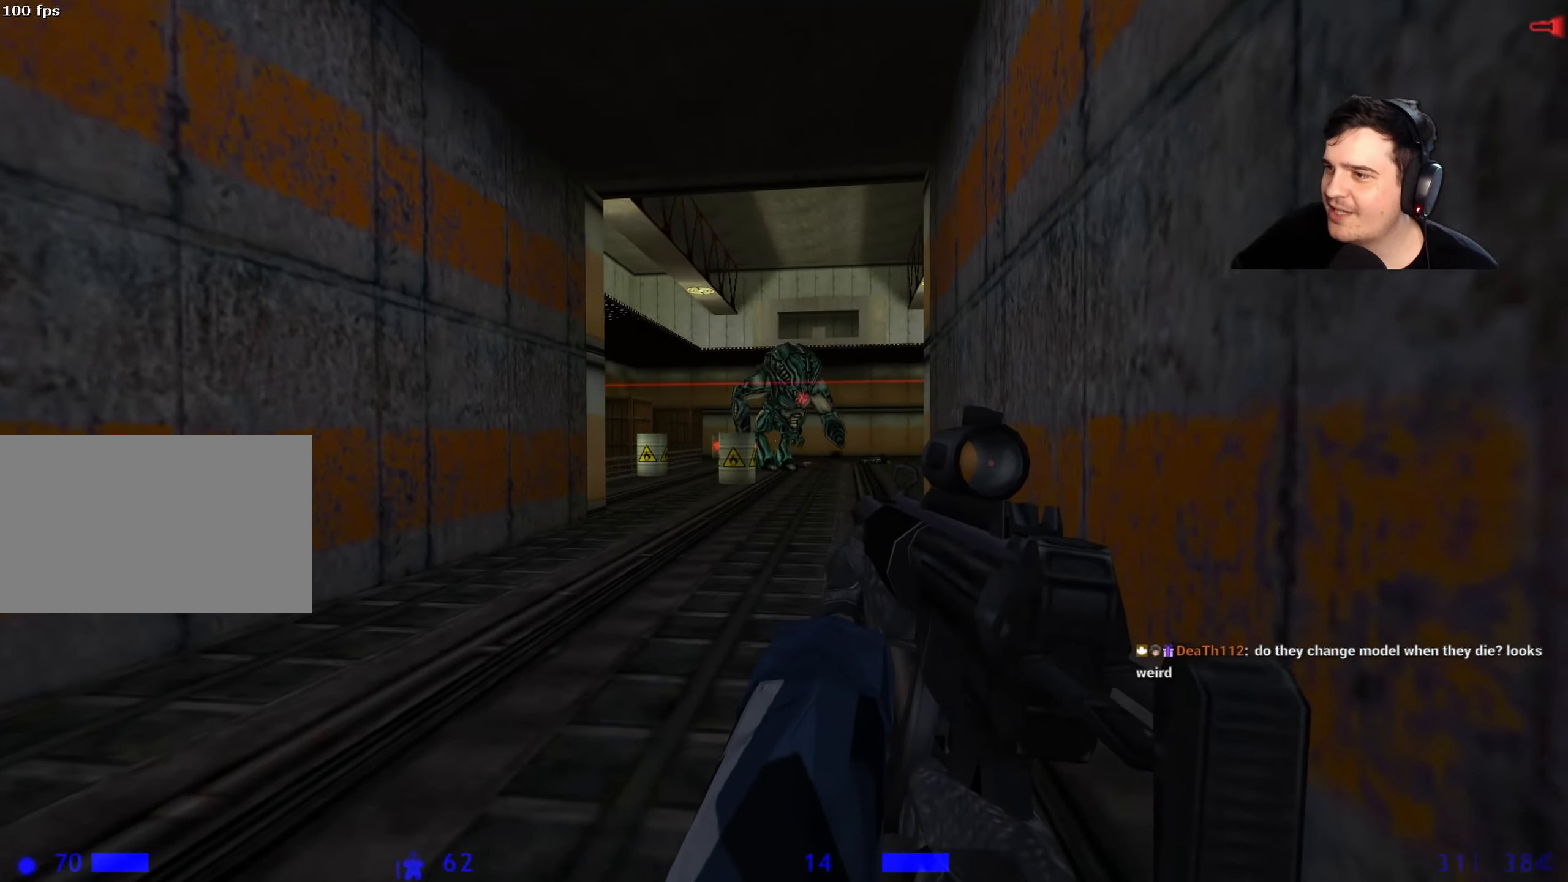
{"keys": [], "events": [[200, "s", "up"]]}
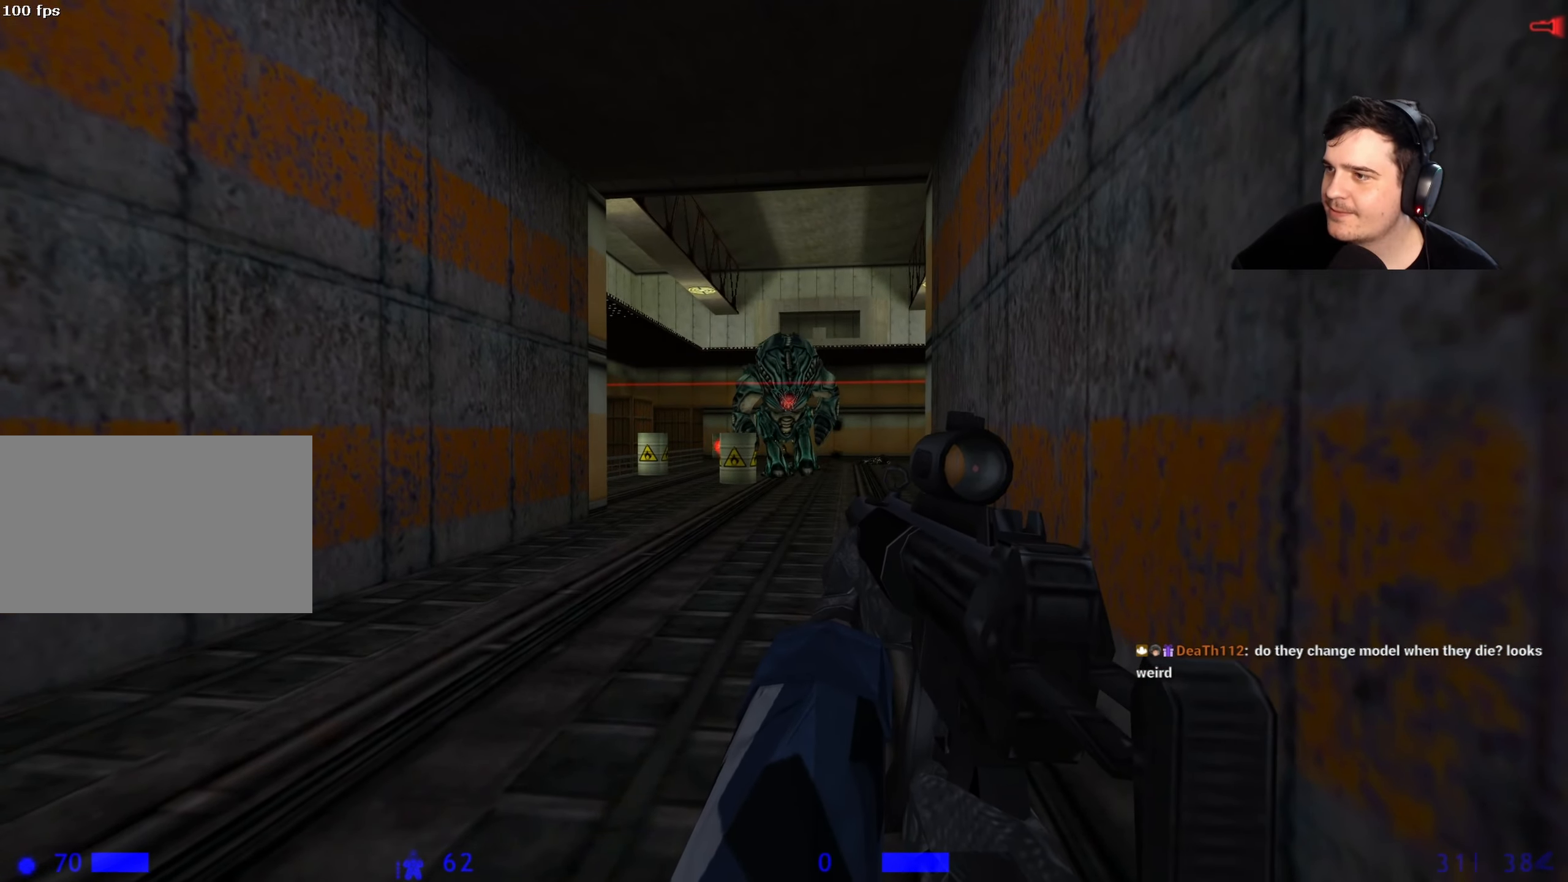
{"keys": [], "events": []}
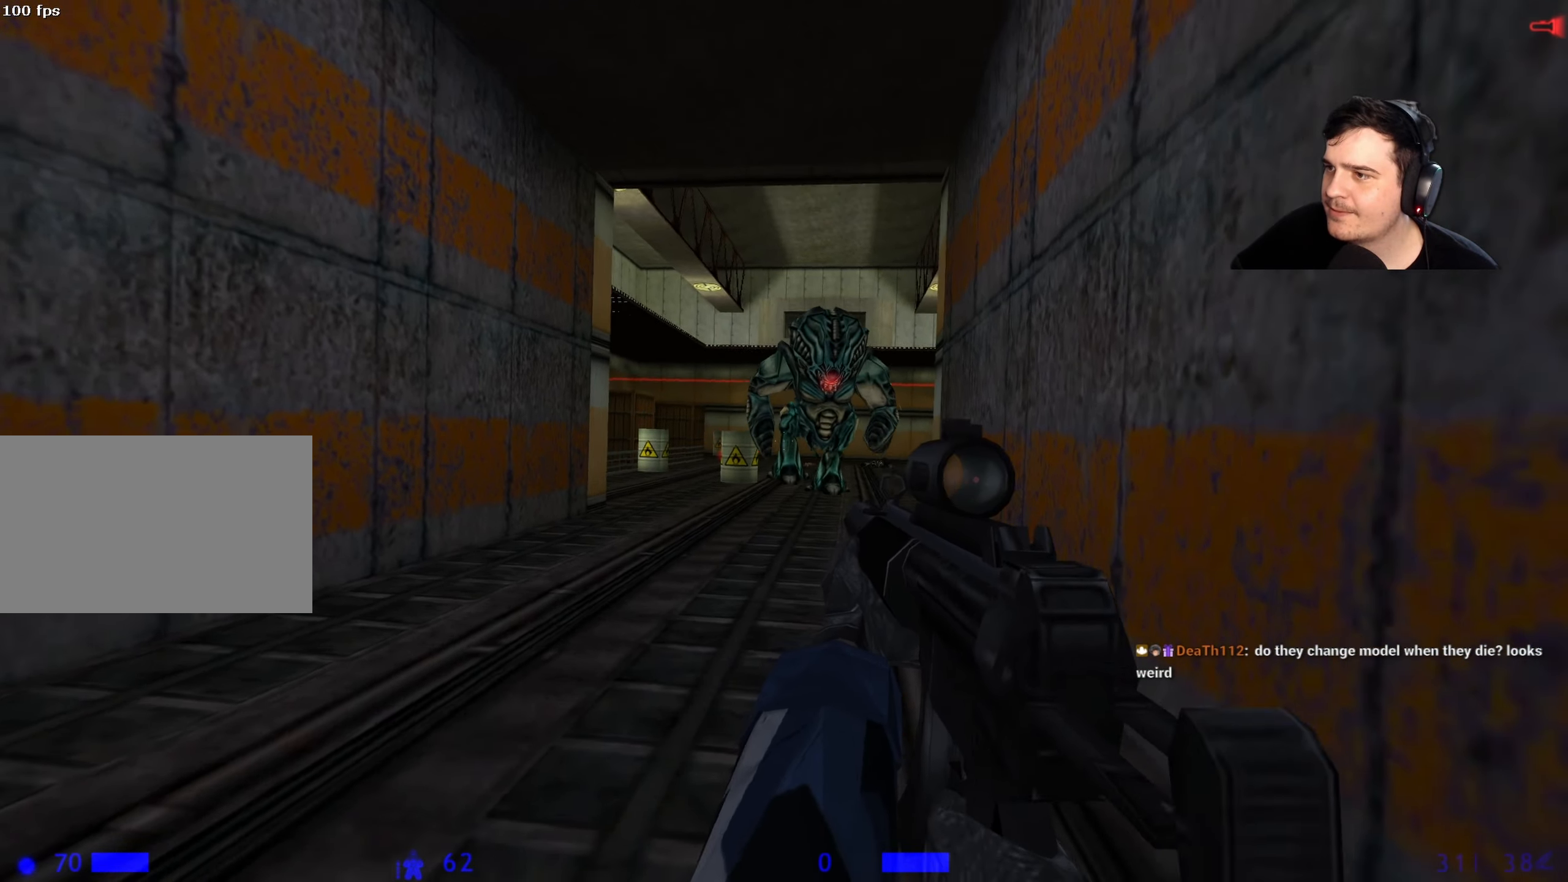
{"keys": ["a", "w"], "events": [[267, "w", "down"], [367, "a", "down"]]}
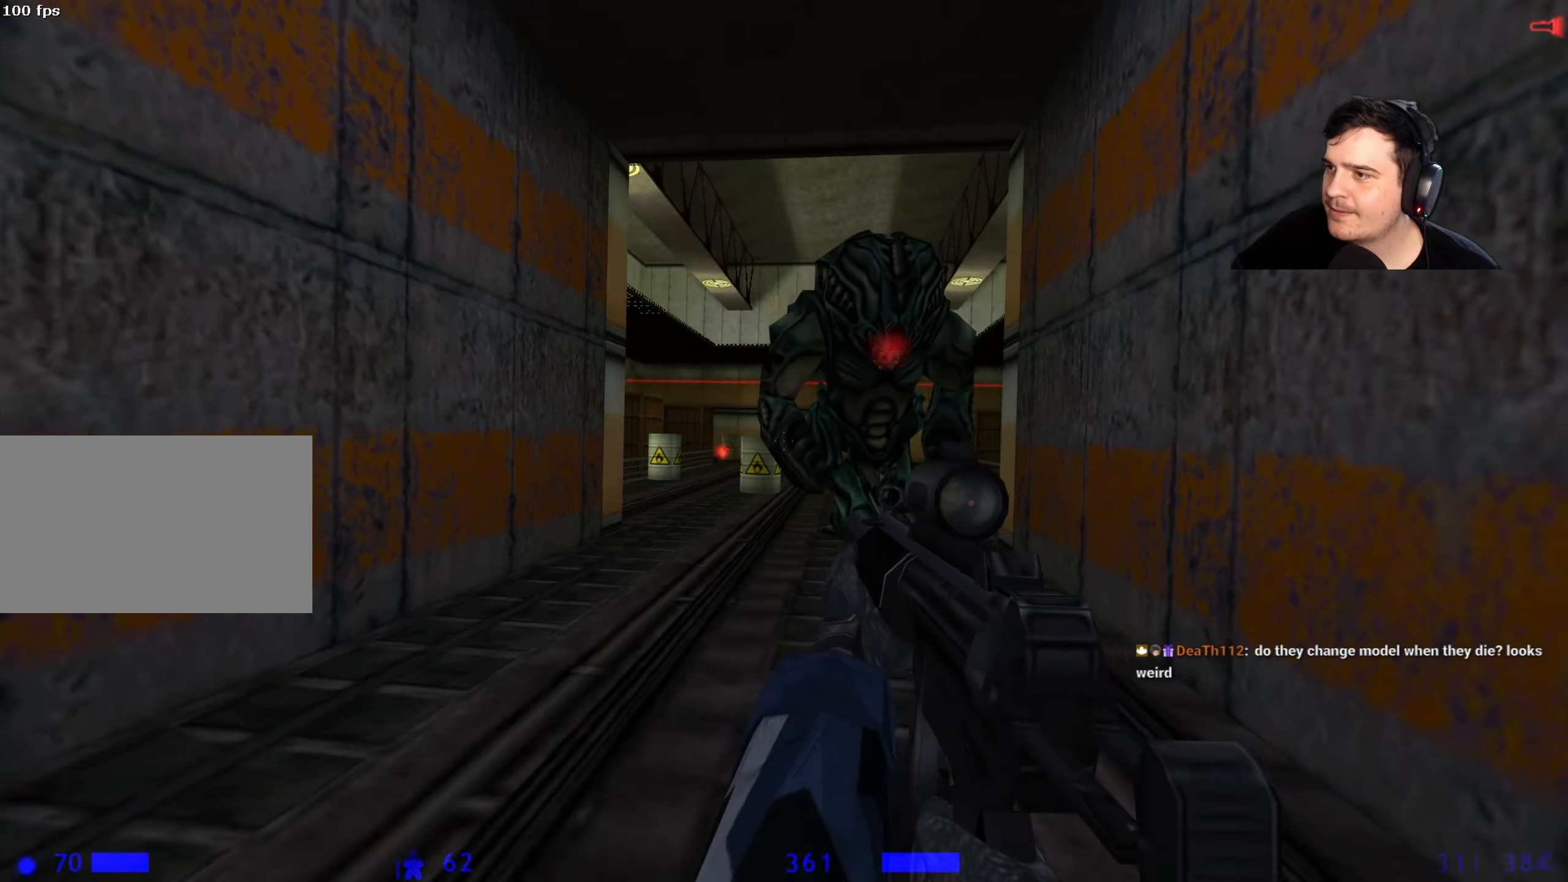
{"keys": ["a", "w"], "events": [[50, "a", "up"], [333, "a", "down"]]}
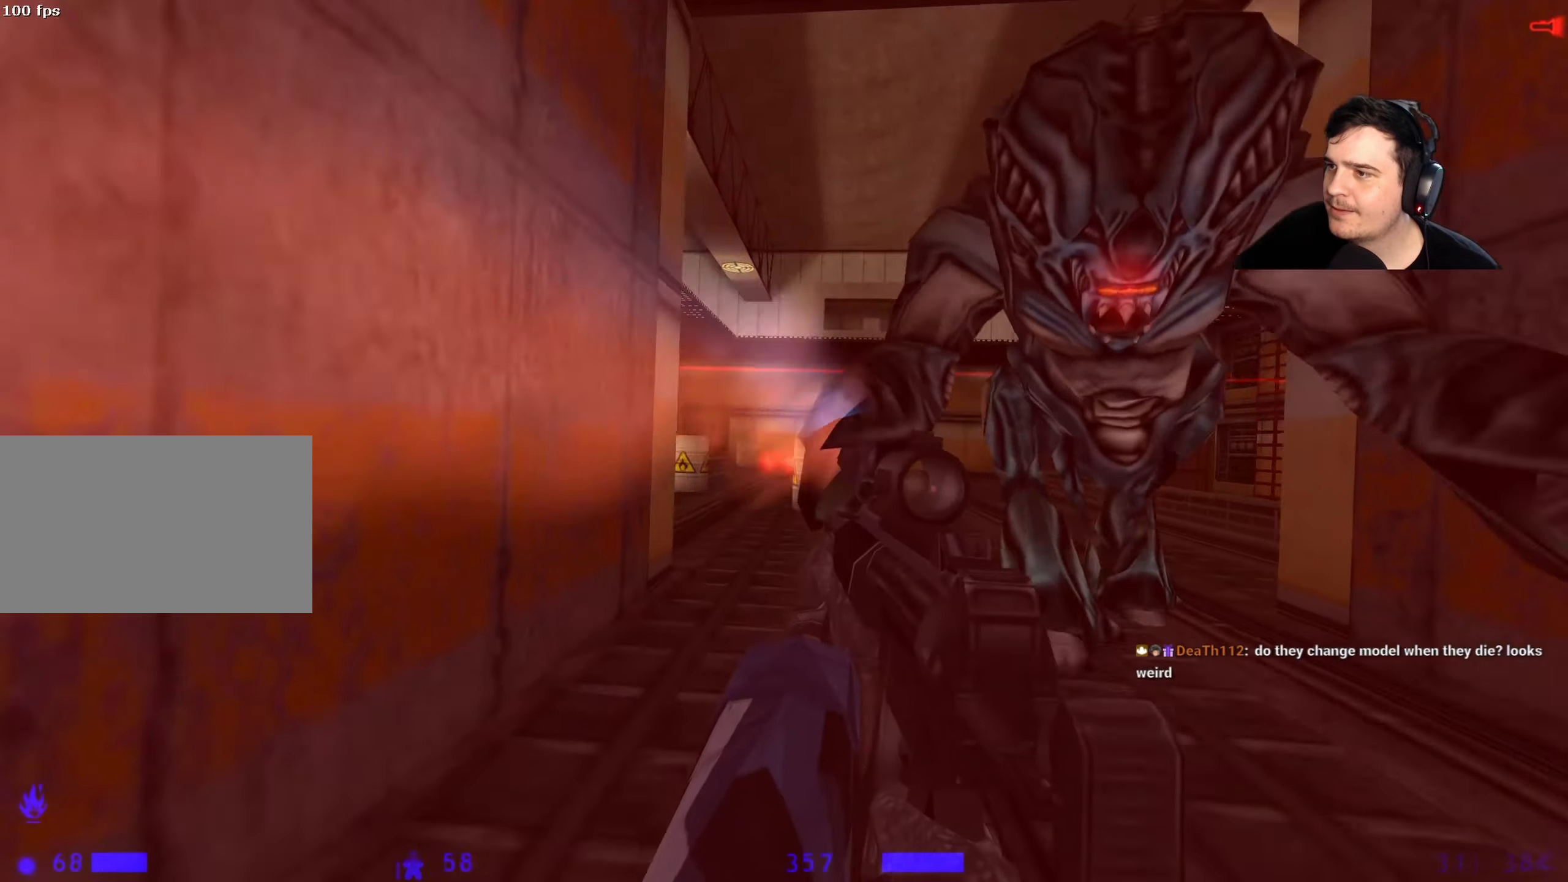
{"keys": ["d"], "events": [[117, "a", "up"], [117, "w", "up"], [167, "s", "down"], [200, "d", "down"], [350, "s", "up"]]}
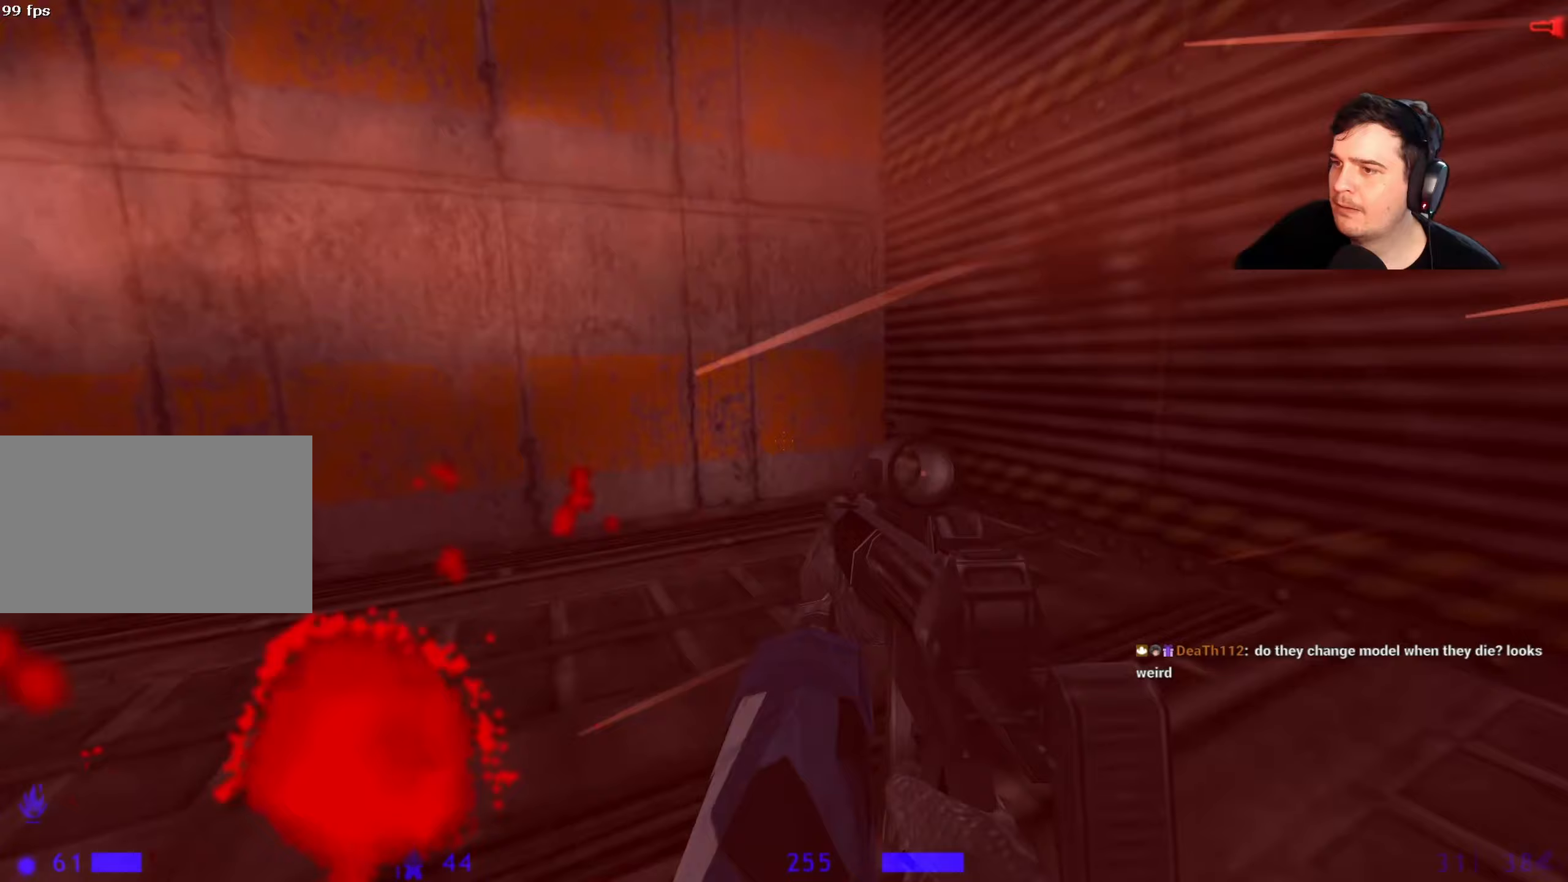
{"keys": ["d", "w"], "events": [[33, "w", "down"], [133, "d", "up"], [183, "a", "down"], [217, "a", "up"], [500, "d", "down"]]}
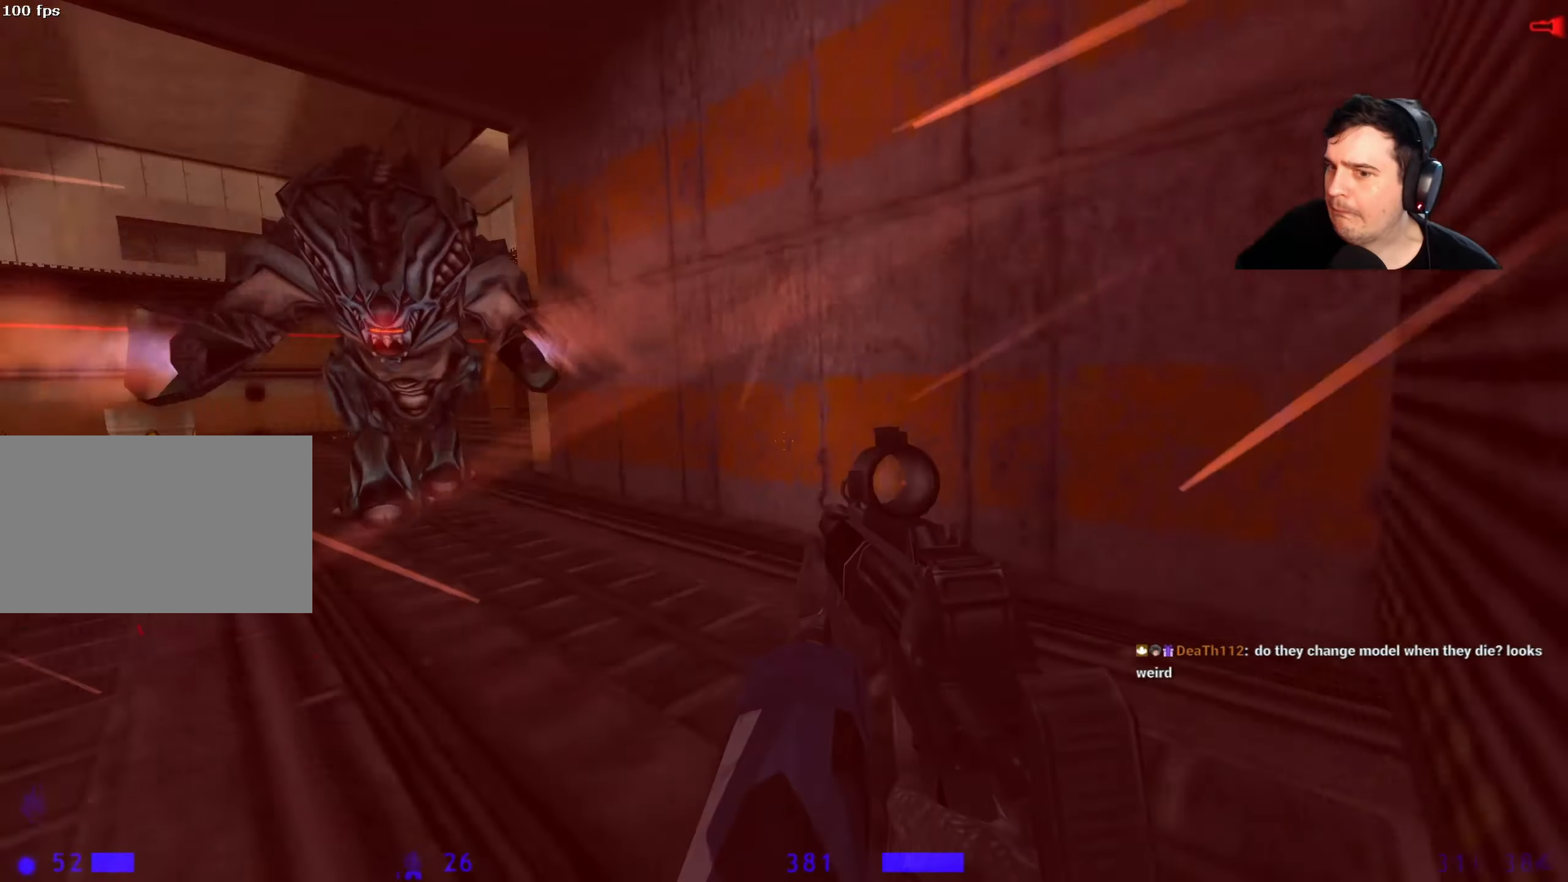
{"keys": ["ctrl", "d"], "events": [[50, "w", "up"], [150, "ctrl", "down"]]}
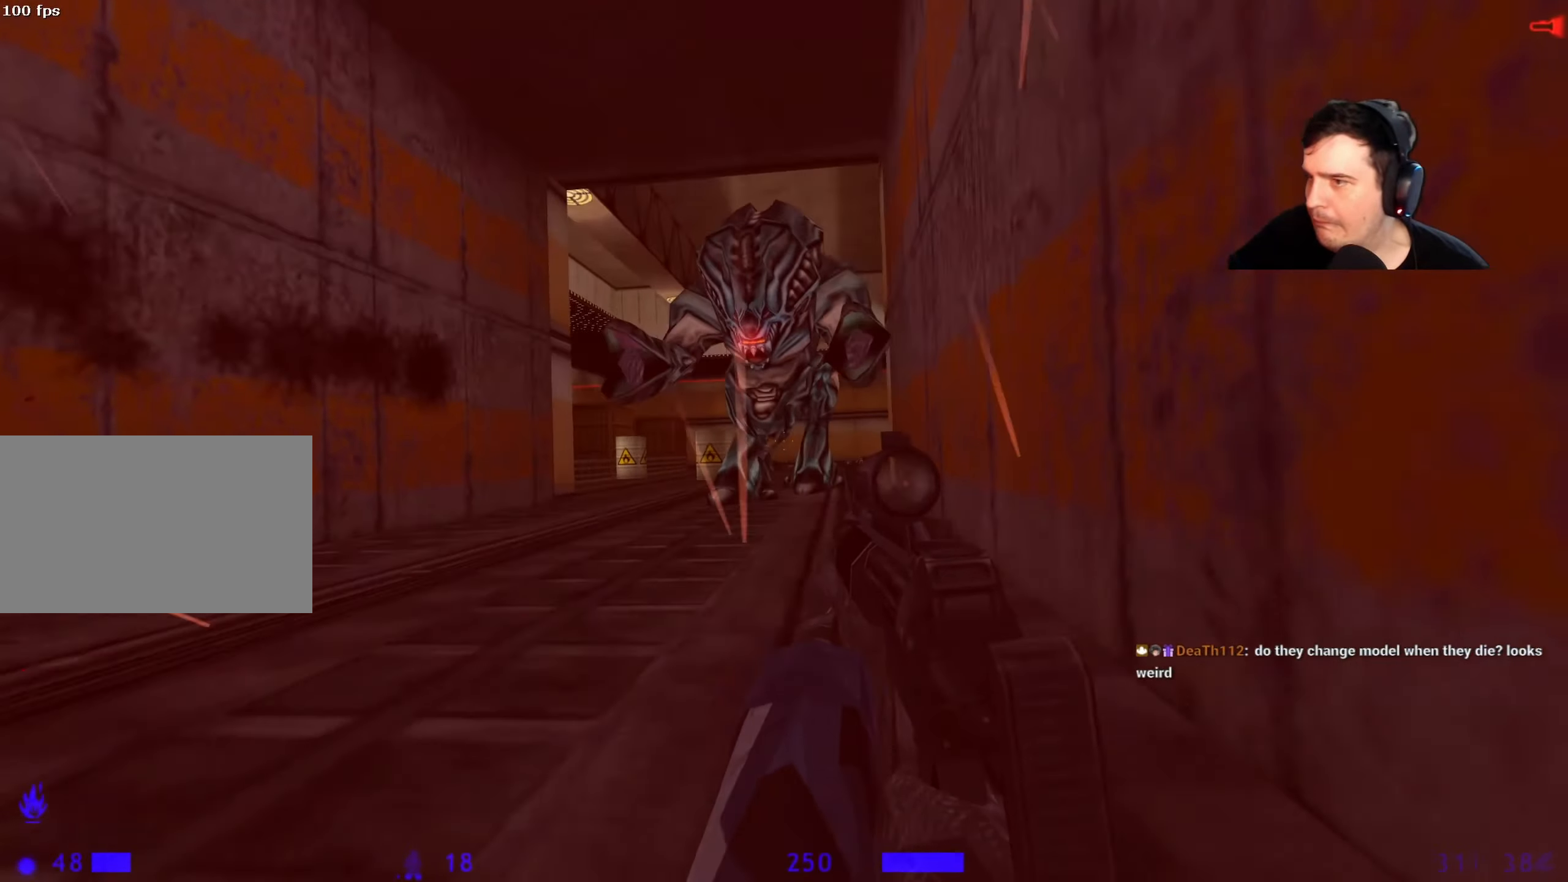
{"keys": ["ctrl"], "events": [[200, "s", "down"], [433, "s", "up"], [483, "d", "up"]]}
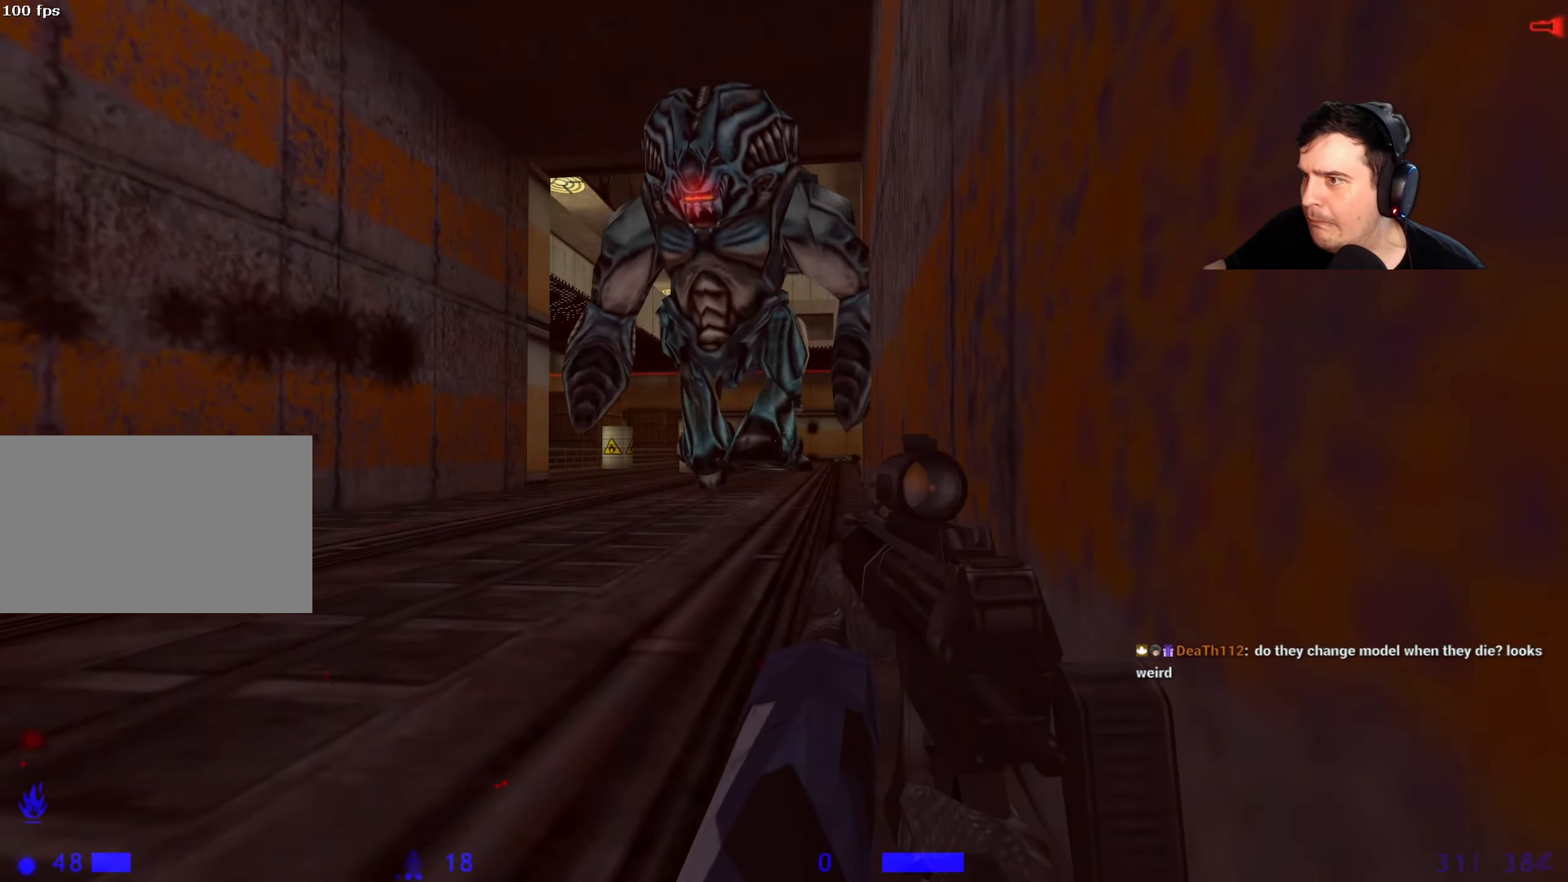
{"keys": ["w"], "events": [[83, "a", "down"], [83, "ctrl", "up"], [83, "w", "down"], [500, "a", "up"]]}
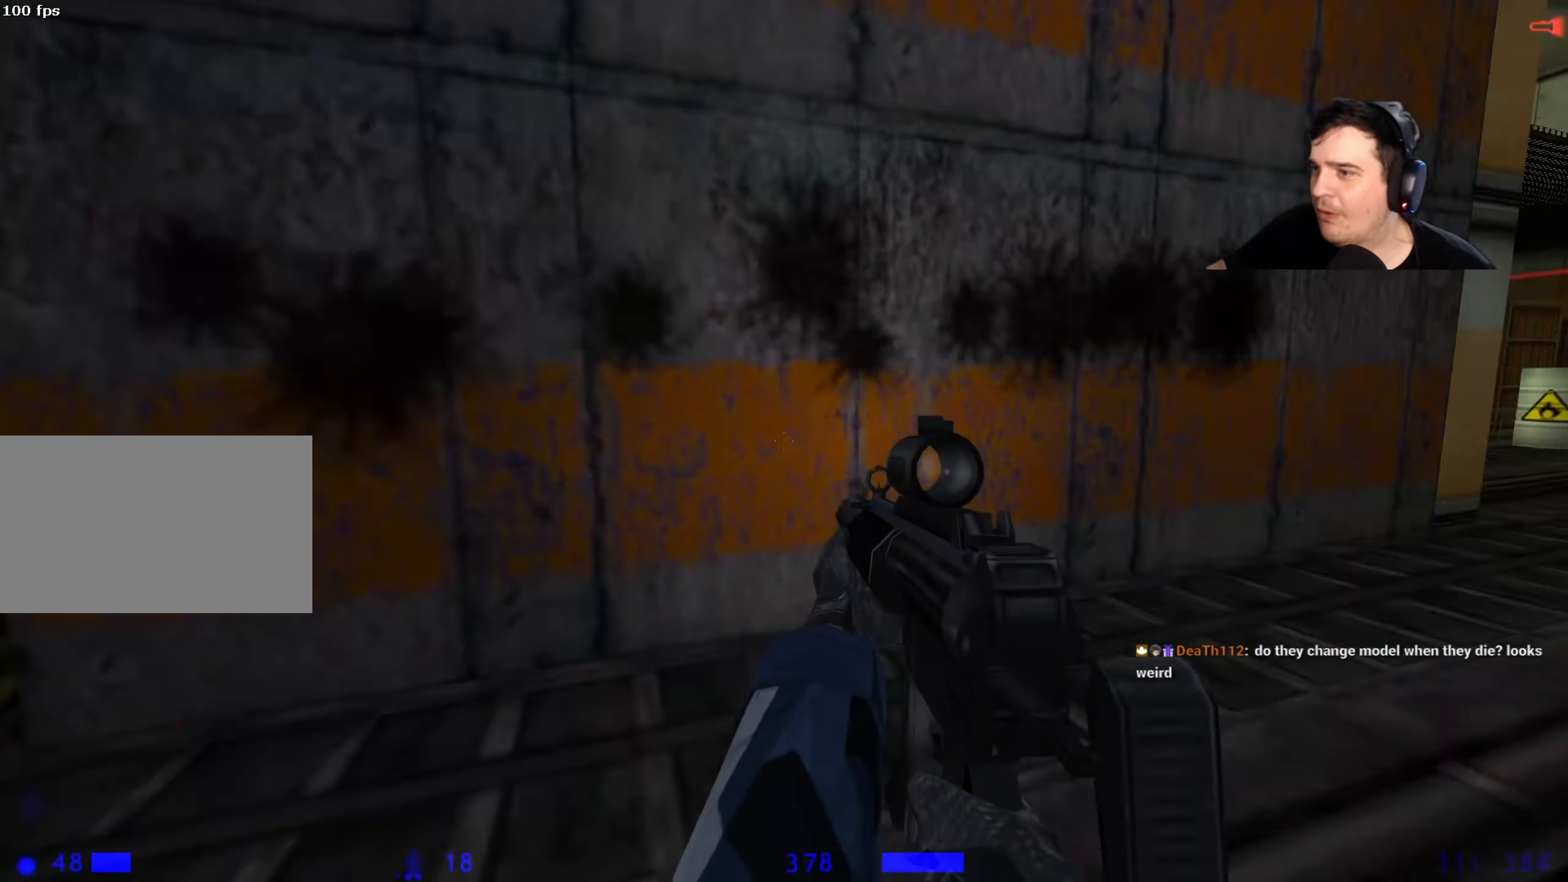
{"keys": ["d"], "events": [[50, "d", "down"], [333, "w", "up"]]}
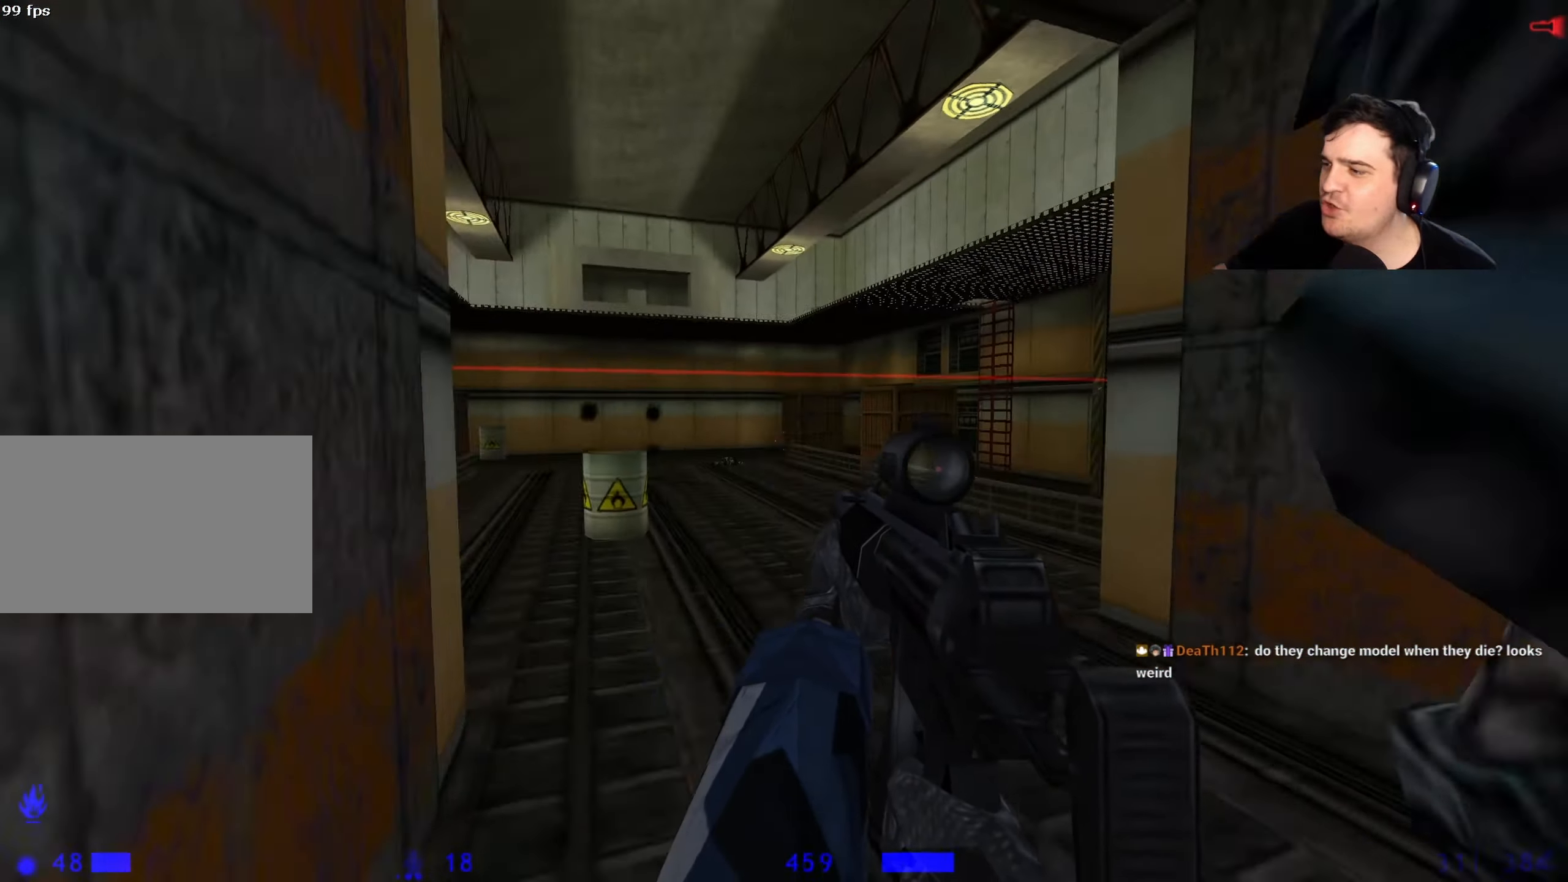
{"keys": ["a"], "events": [[67, "a", "down"], [67, "d", "up"]]}
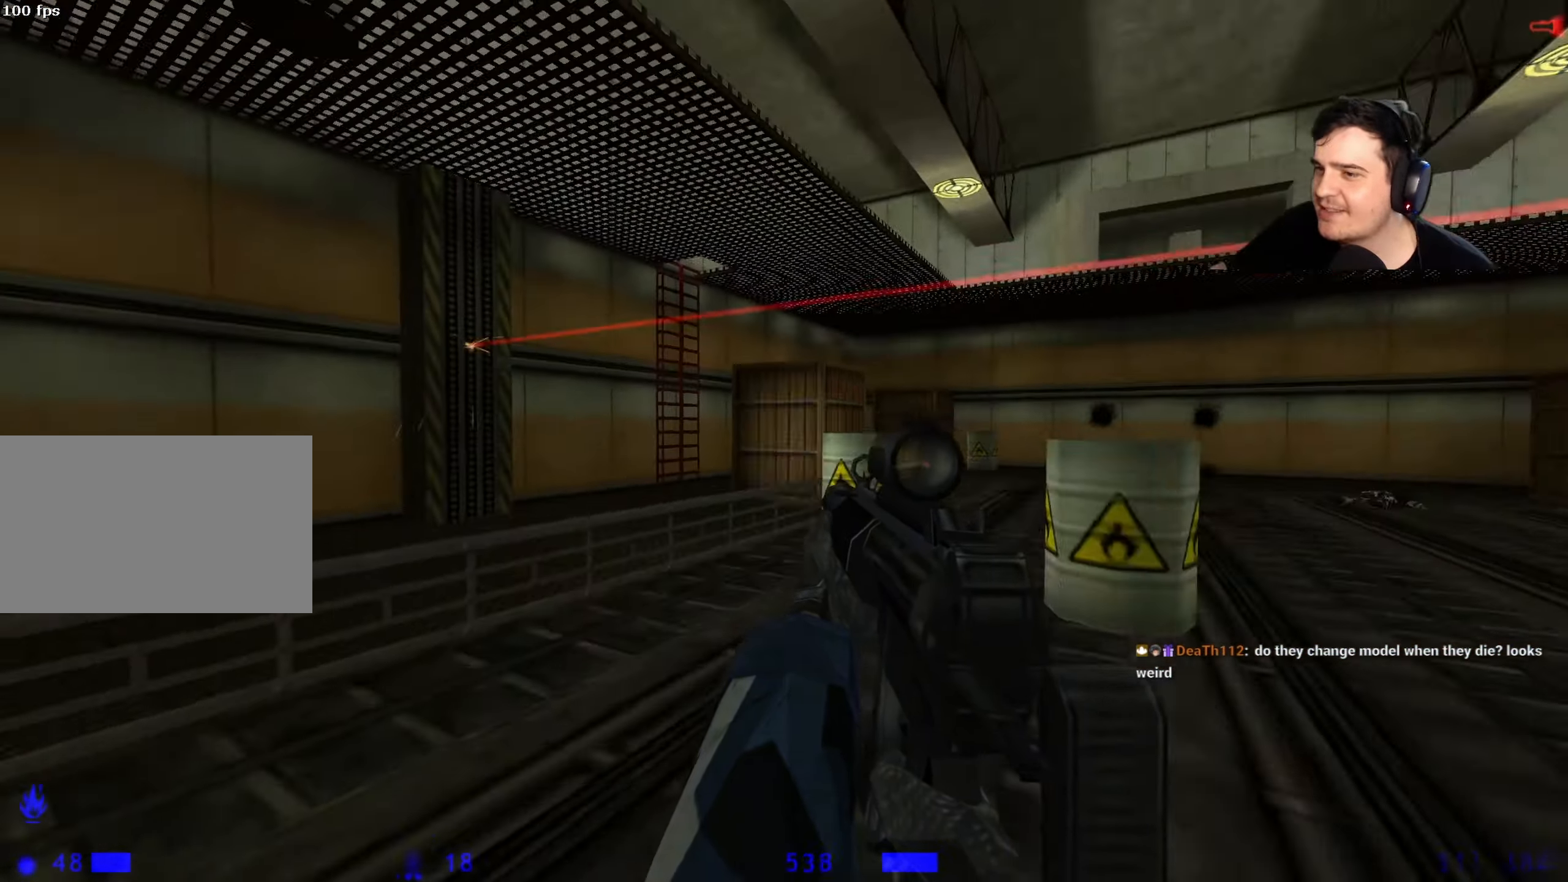
{"keys": ["ctrl", "d"], "events": [[83, "a", "up"], [83, "d", "down"], [183, "ctrl", "down"]]}
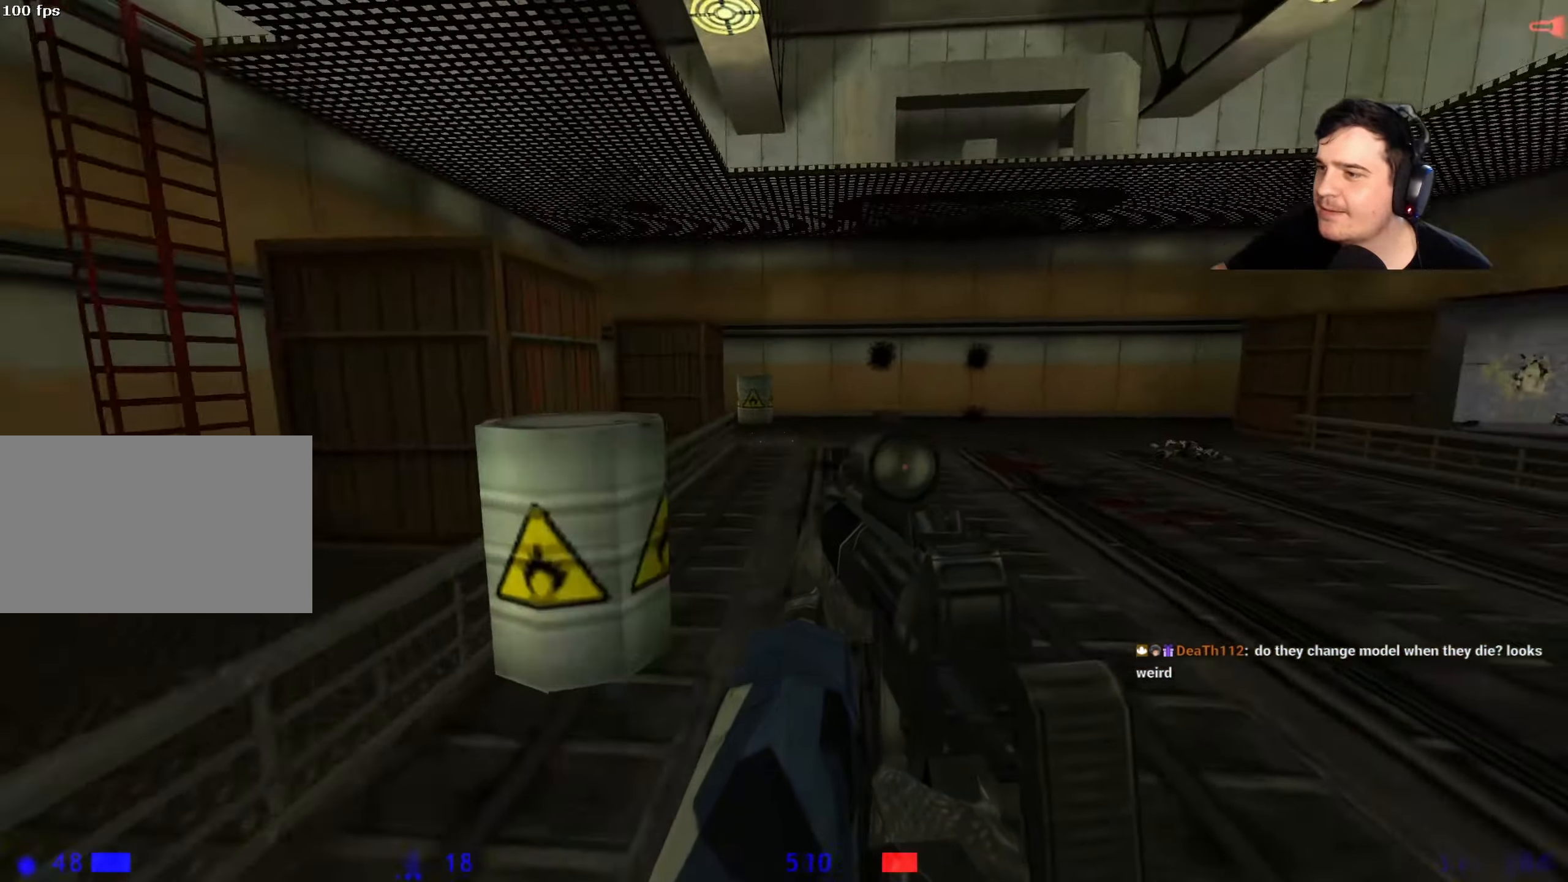
{"keys": ["a"], "events": [[417, "a", "down"], [417, "ctrl", "up"], [483, "d", "up"]]}
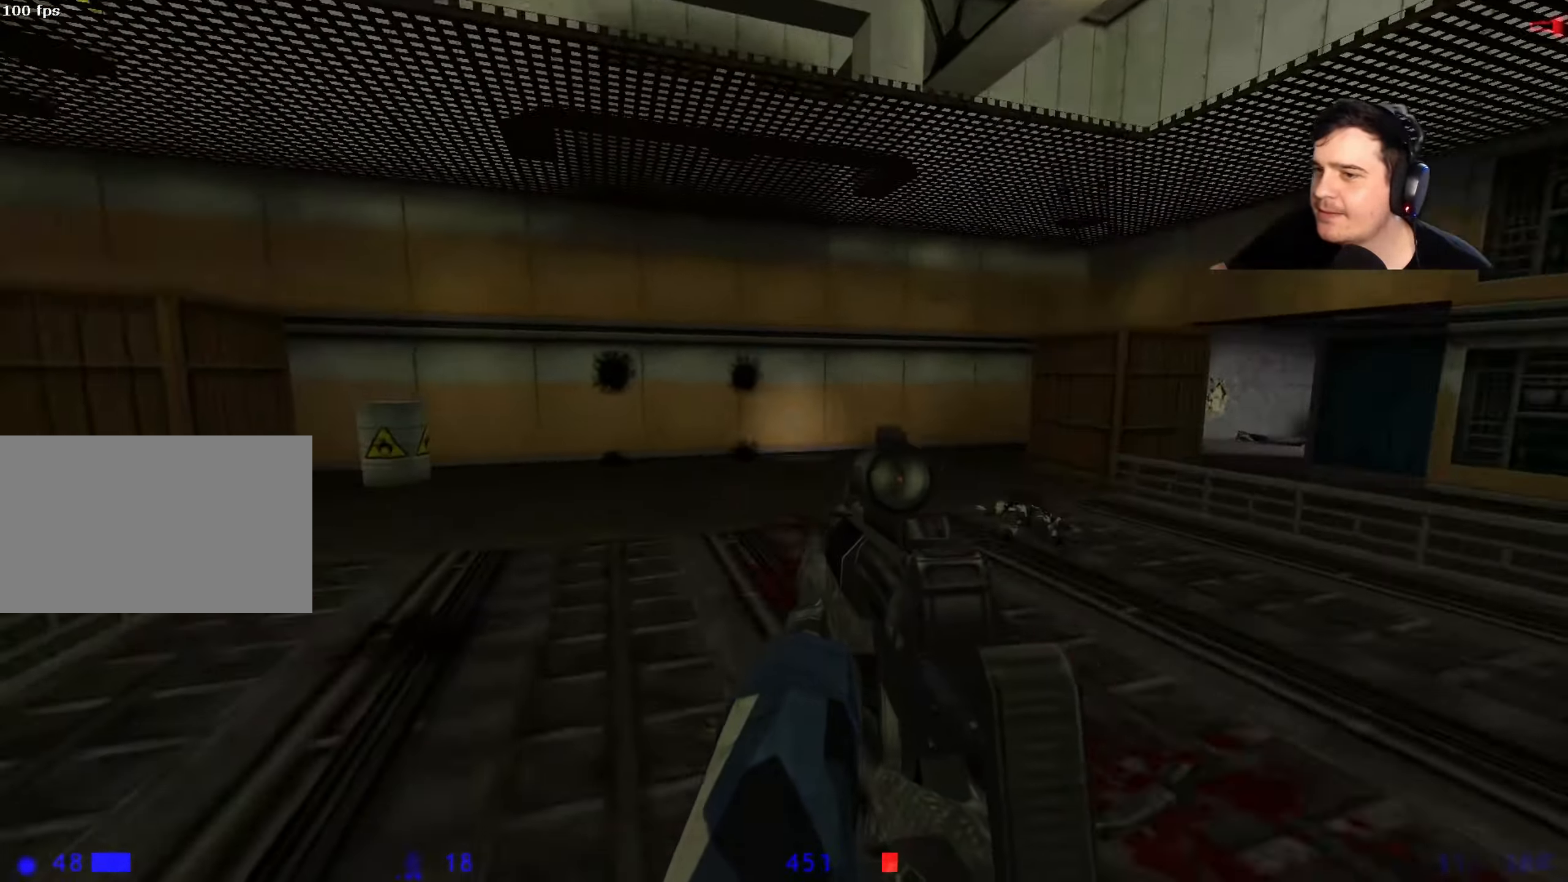
{"keys": ["a", "ctrl"], "events": [[483, "ctrl", "down"]]}
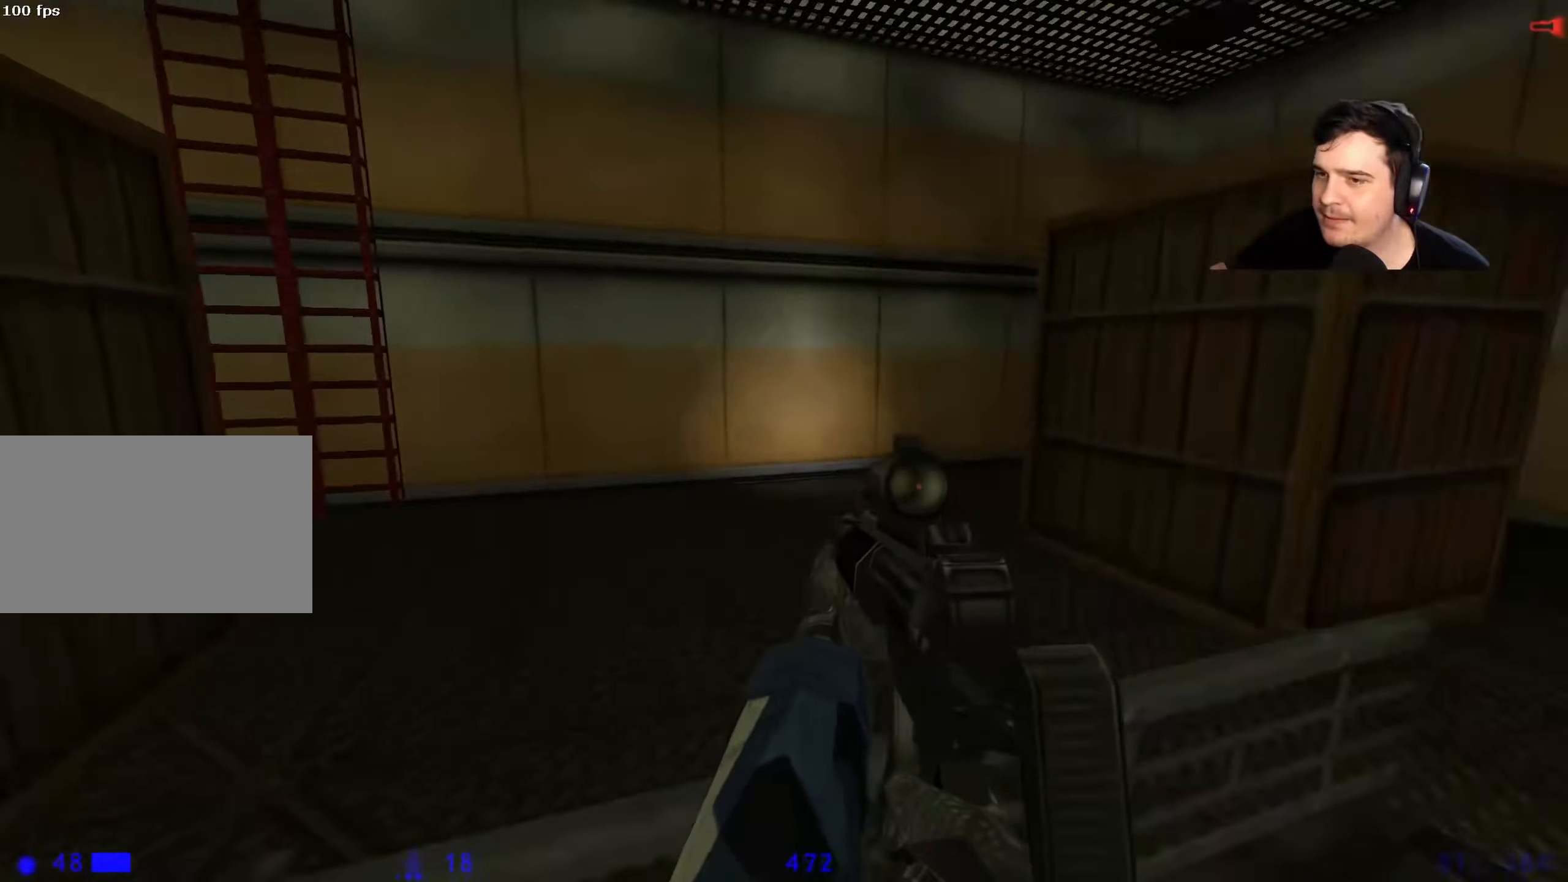
{"keys": [], "events": [[267, "ctrl", "up"], [500, "a", "up"]]}
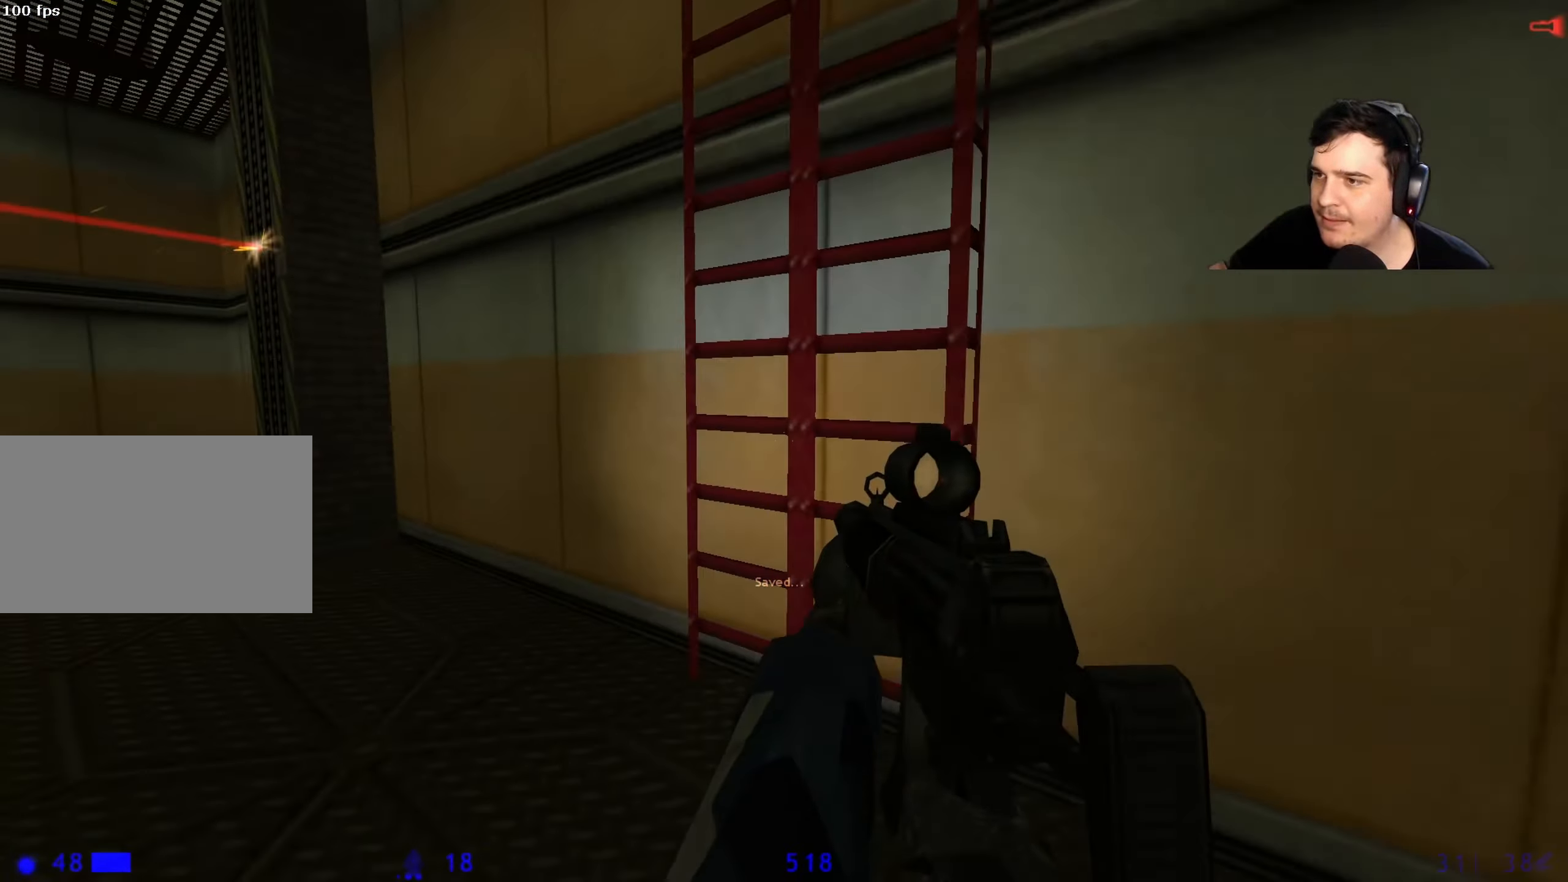
{"keys": ["d", "w"], "events": [[50, "w", "down"], [100, "d", "down"]]}
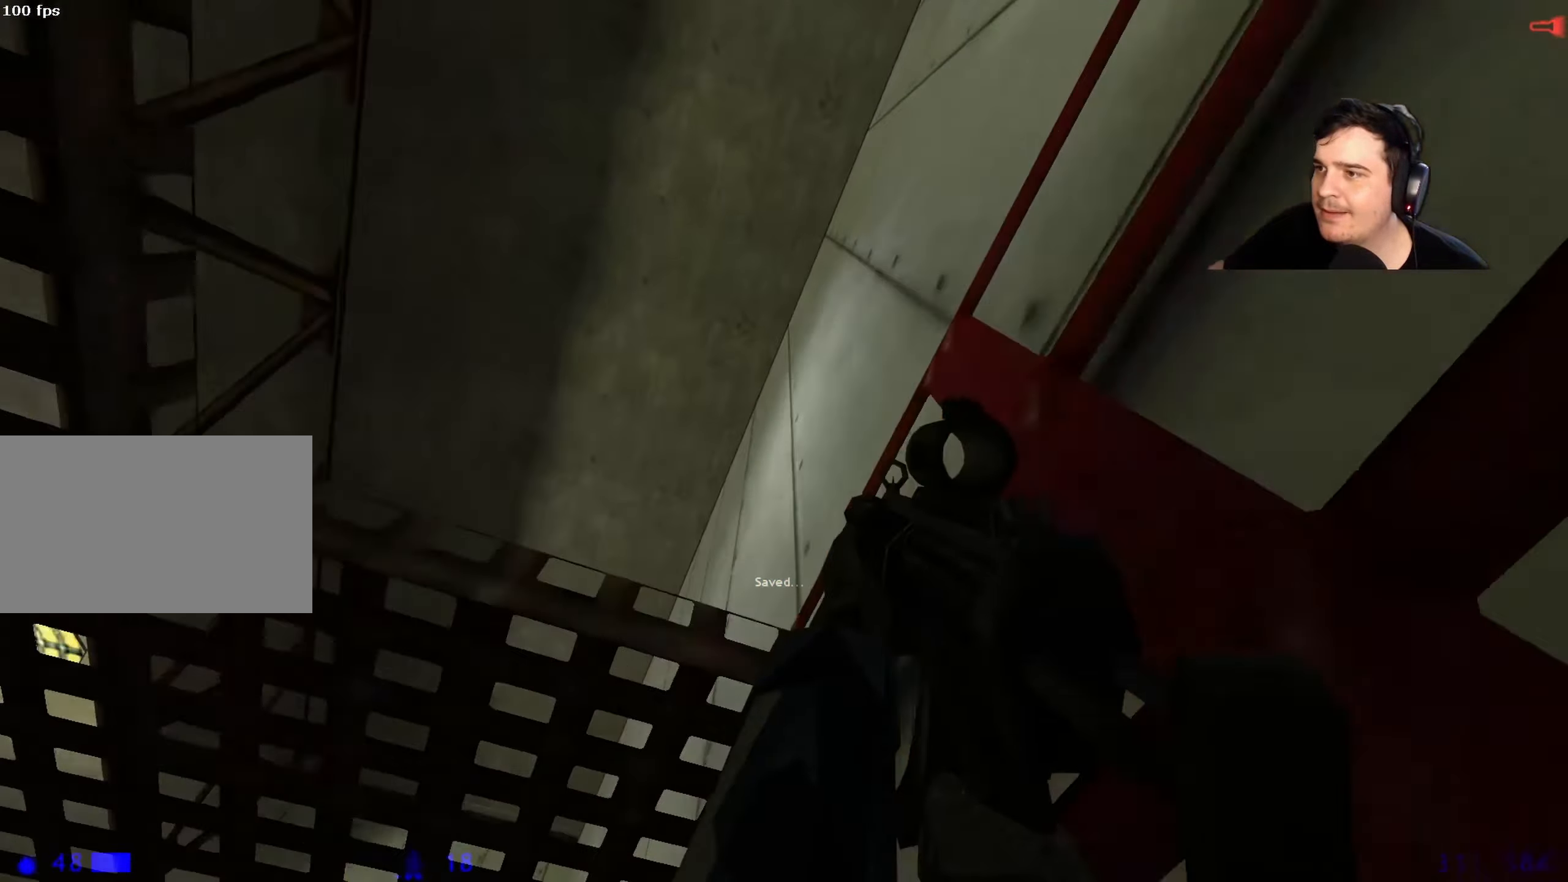
{"keys": ["ctrl", "d", "w"], "events": [[350, "ctrl", "down"]]}
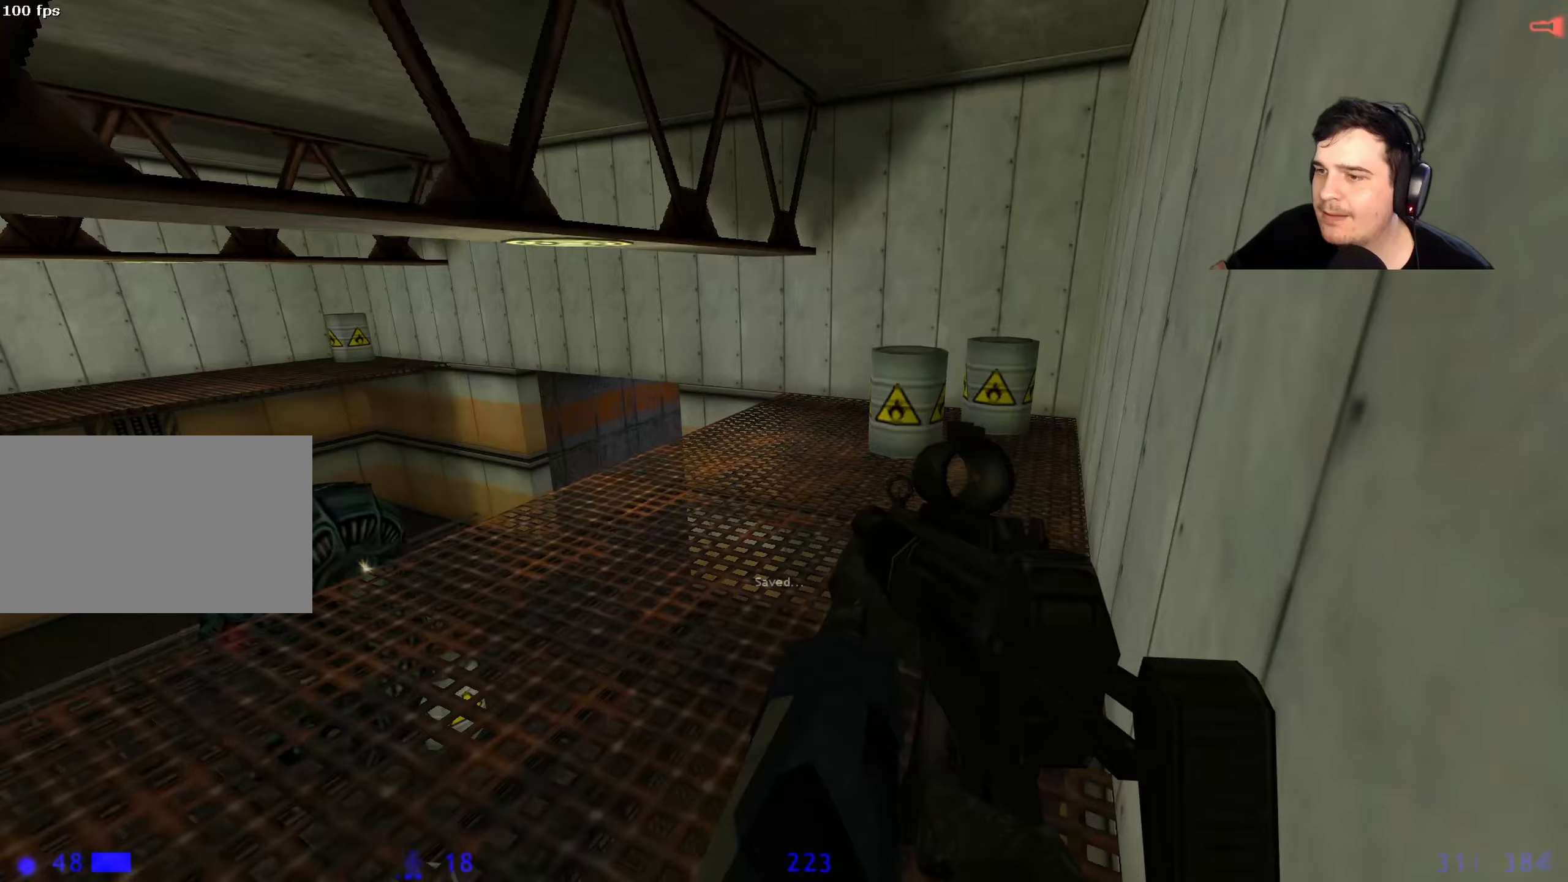
{"keys": ["w"], "events": [[50, "d", "up"], [83, "ctrl", "up"]]}
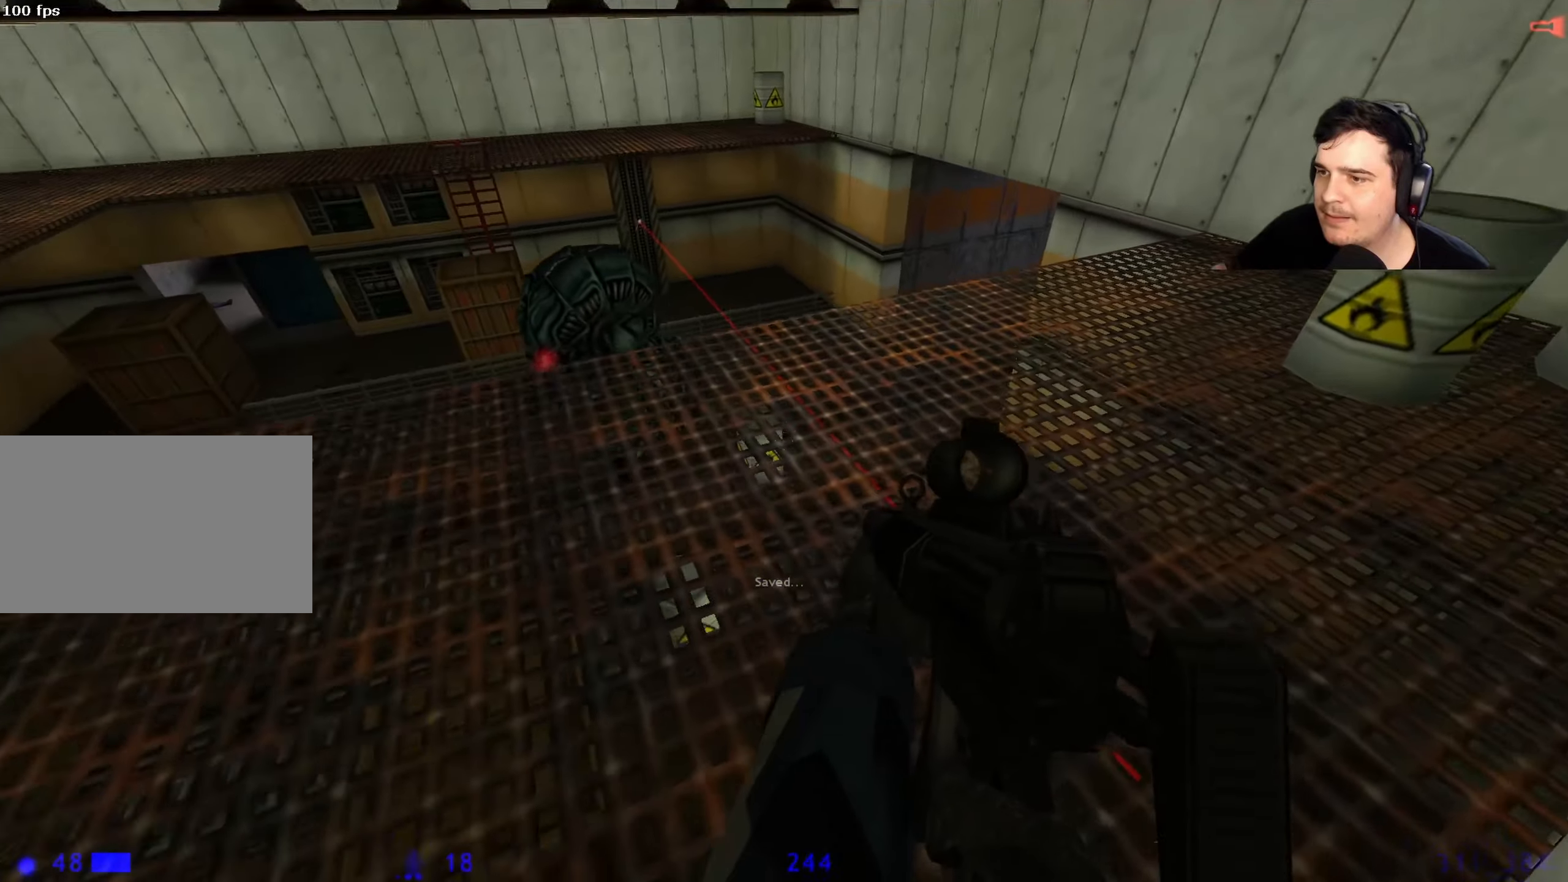
{"keys": ["d"], "events": [[50, "a", "down"], [250, "a", "up"], [283, "d", "down"], [333, "w", "up"]]}
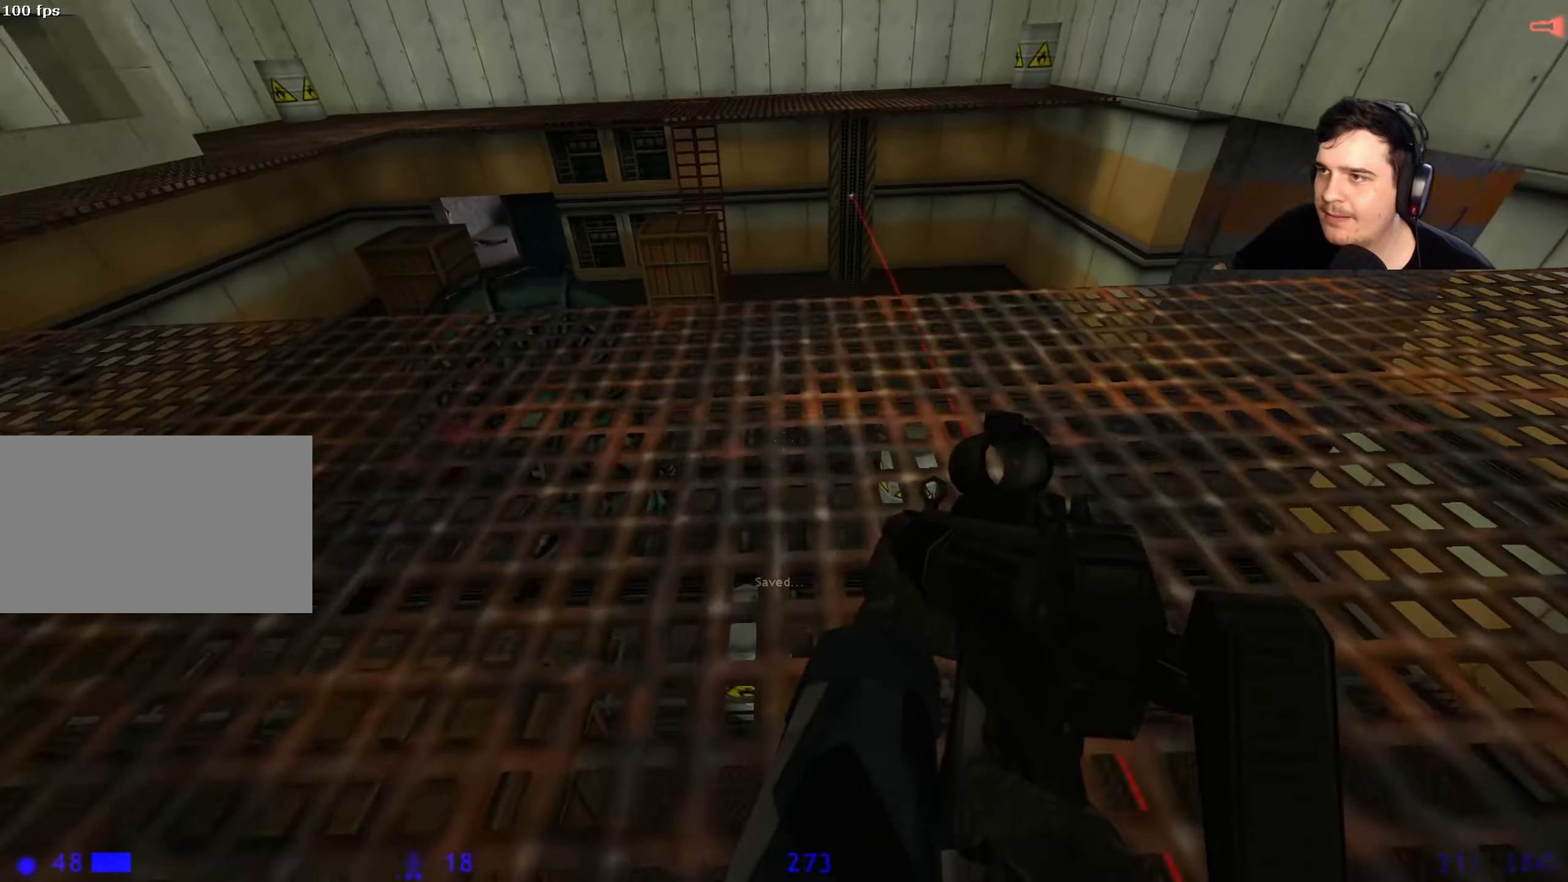
{"keys": ["d"], "events": []}
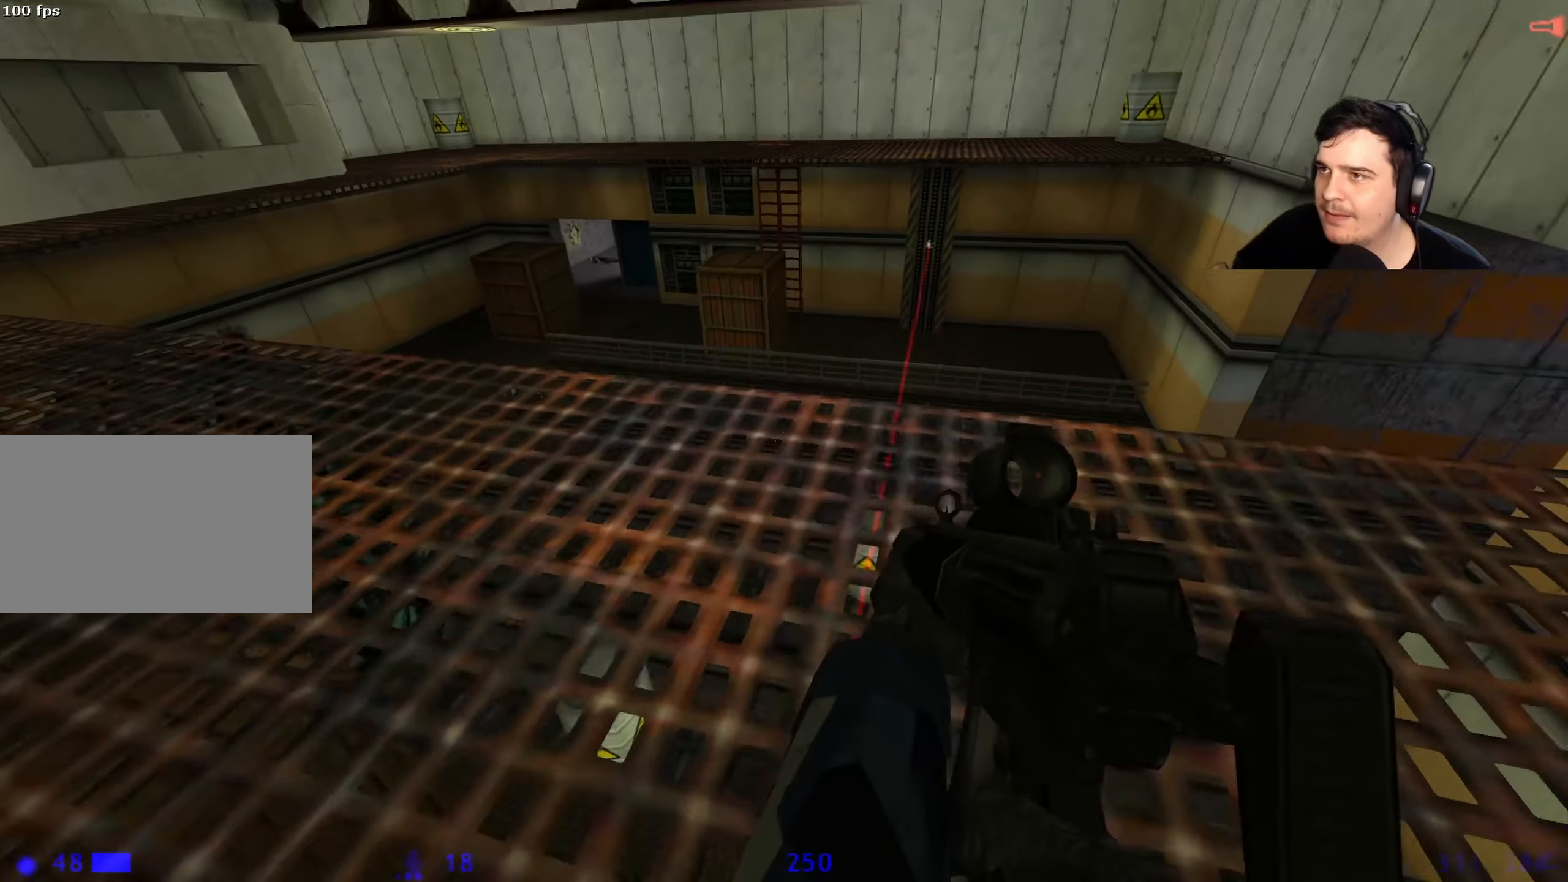
{"keys": ["w"], "events": [[33, "a", "down"], [33, "d", "up"], [317, "w", "down"], [500, "a", "up"]]}
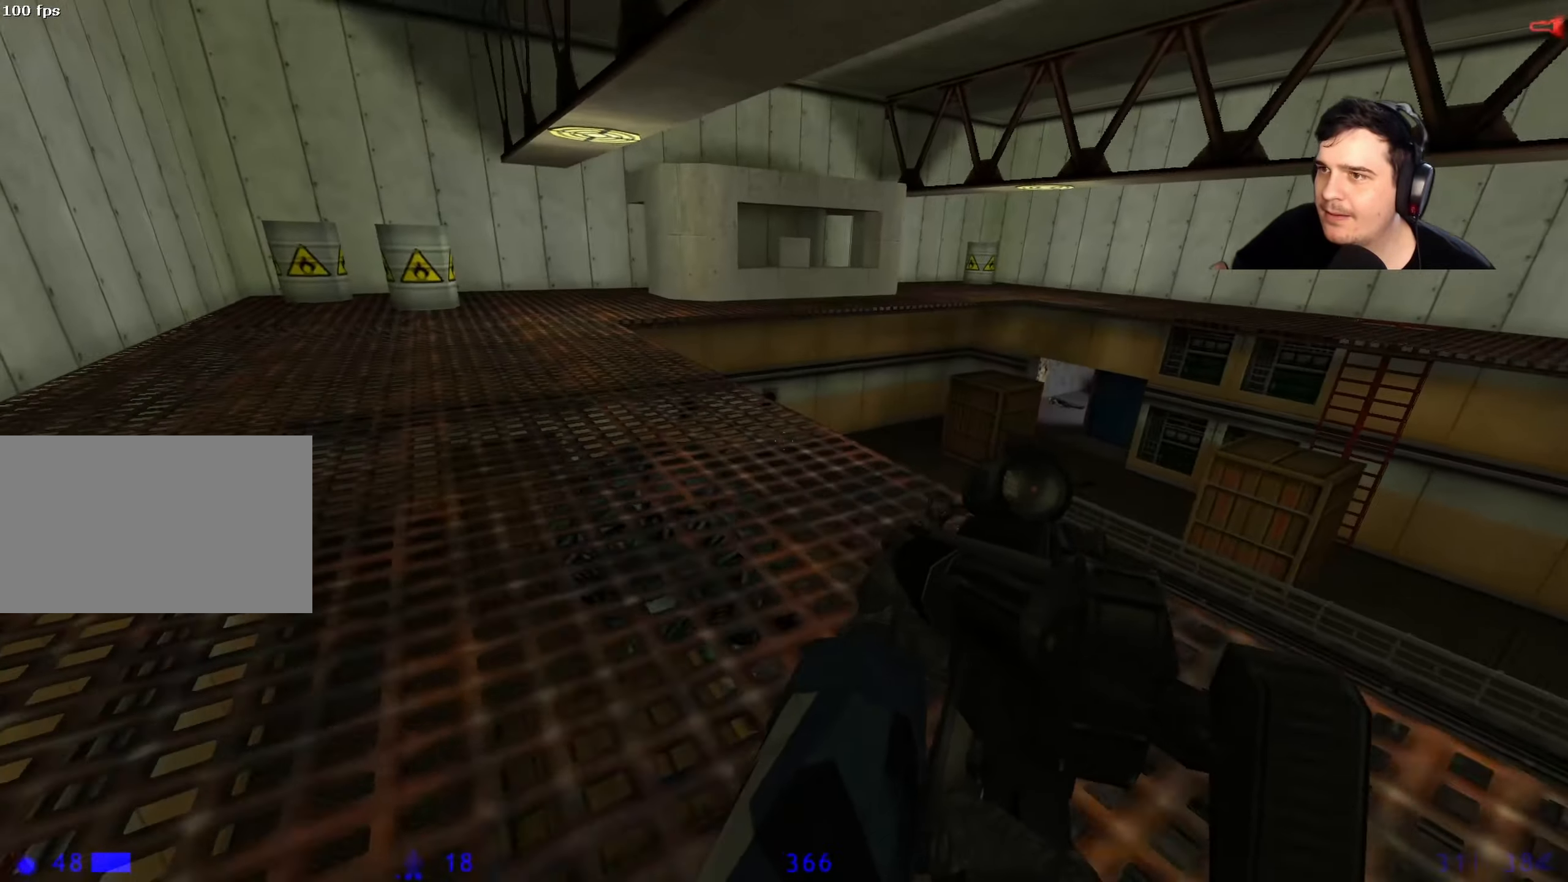
{"keys": ["a", "w"], "events": [[283, "a", "down"]]}
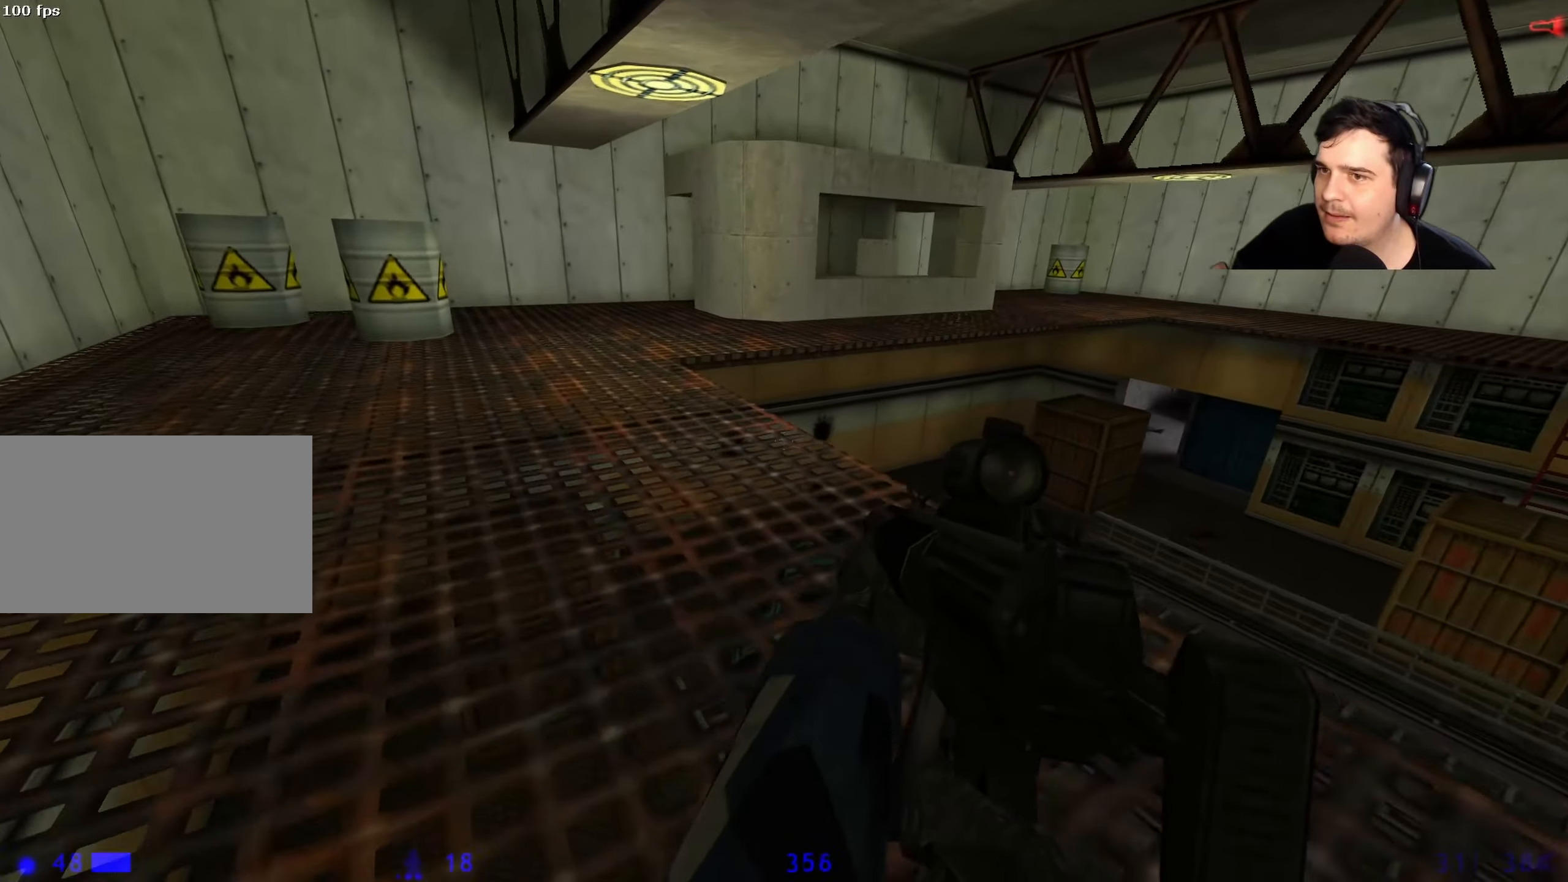
{"keys": ["a", "w"], "events": []}